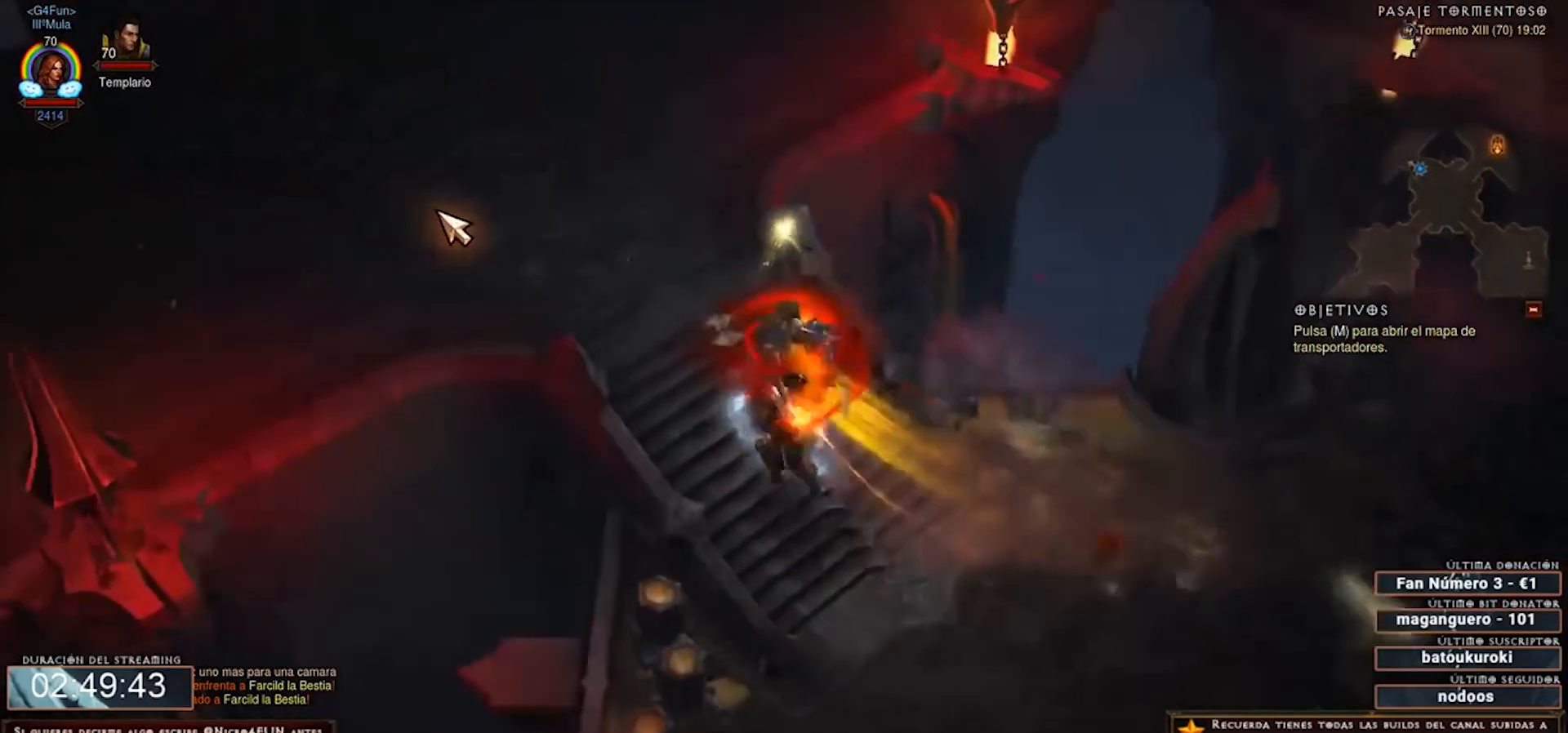
Gameplay with keyboard and mouse; each line is a JSON object with the keys and mouse buttons held at the frame after it. "events" lists presses ("down") and releases ("up") of "0", "1", "2", "3", "4", "5", "6", "7", "8", "9", "backspace", "caps_lock", "ctrl", "equals", "escape", "f1", "f10", "f11", "f12", "f2", "f3", "f4", "f5", "f6", "f7", "f8", "f9", "minus", "num2", "num4", "shift", "tab", "tilde", "mouse_left", "mouse_wheel" and "mouse_right" between this image and that frame as [ms after this image, input, new state], when the widget could be followed in between. "mouse_left", "mouse_wheel", "mouse_right" = the "left", "wheel", "right" buttons of the "mouse" list. No other keys are recorded. "wheel" means that the mouse wheel is clicked or scrolled. Mouse movement is not recorded. Not read: num3.
{"keys": ["num2", "num4"], "mouse": ["right"], "events": []}
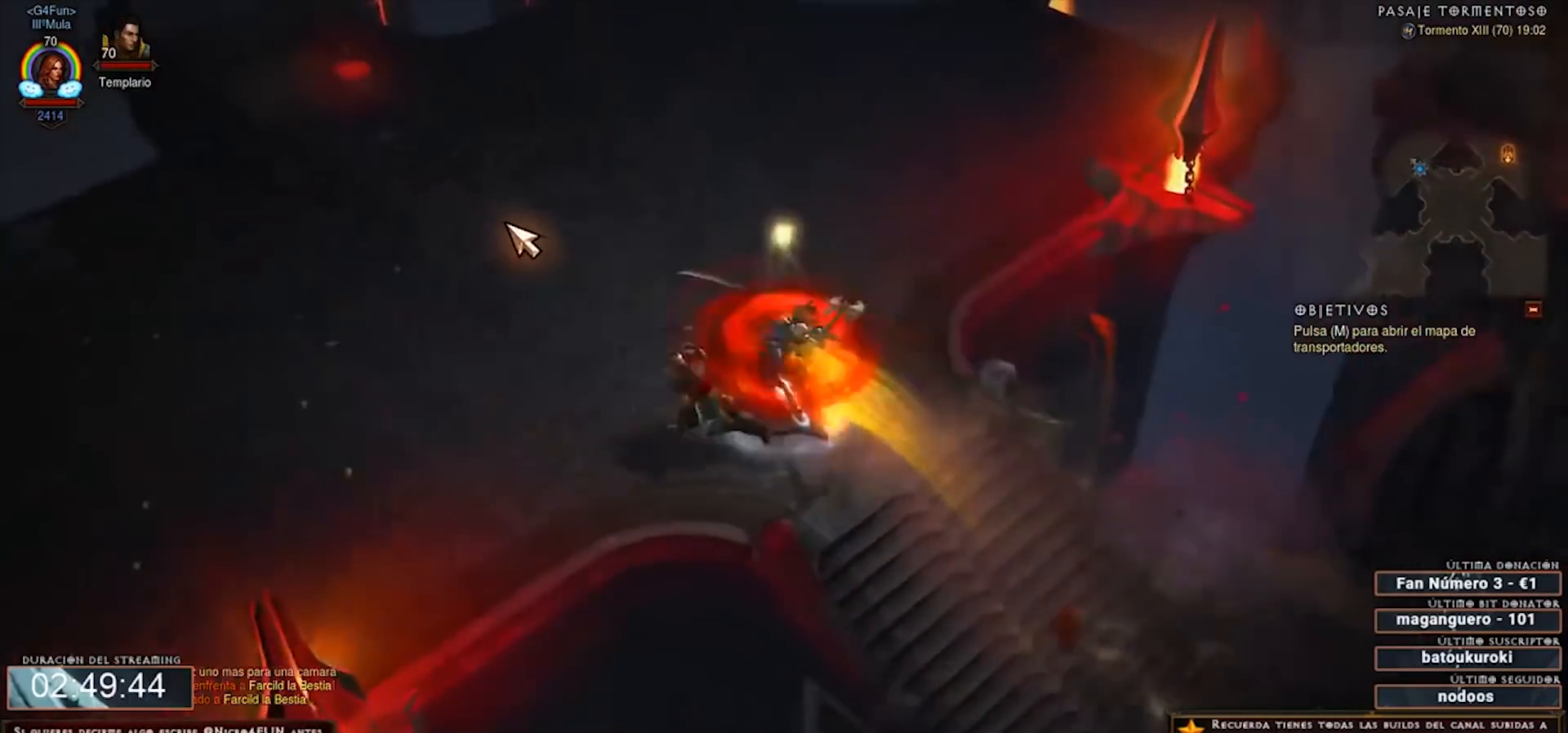
{"keys": ["num2", "num4"], "mouse": [], "events": [[320, "mouse_right", "up"]]}
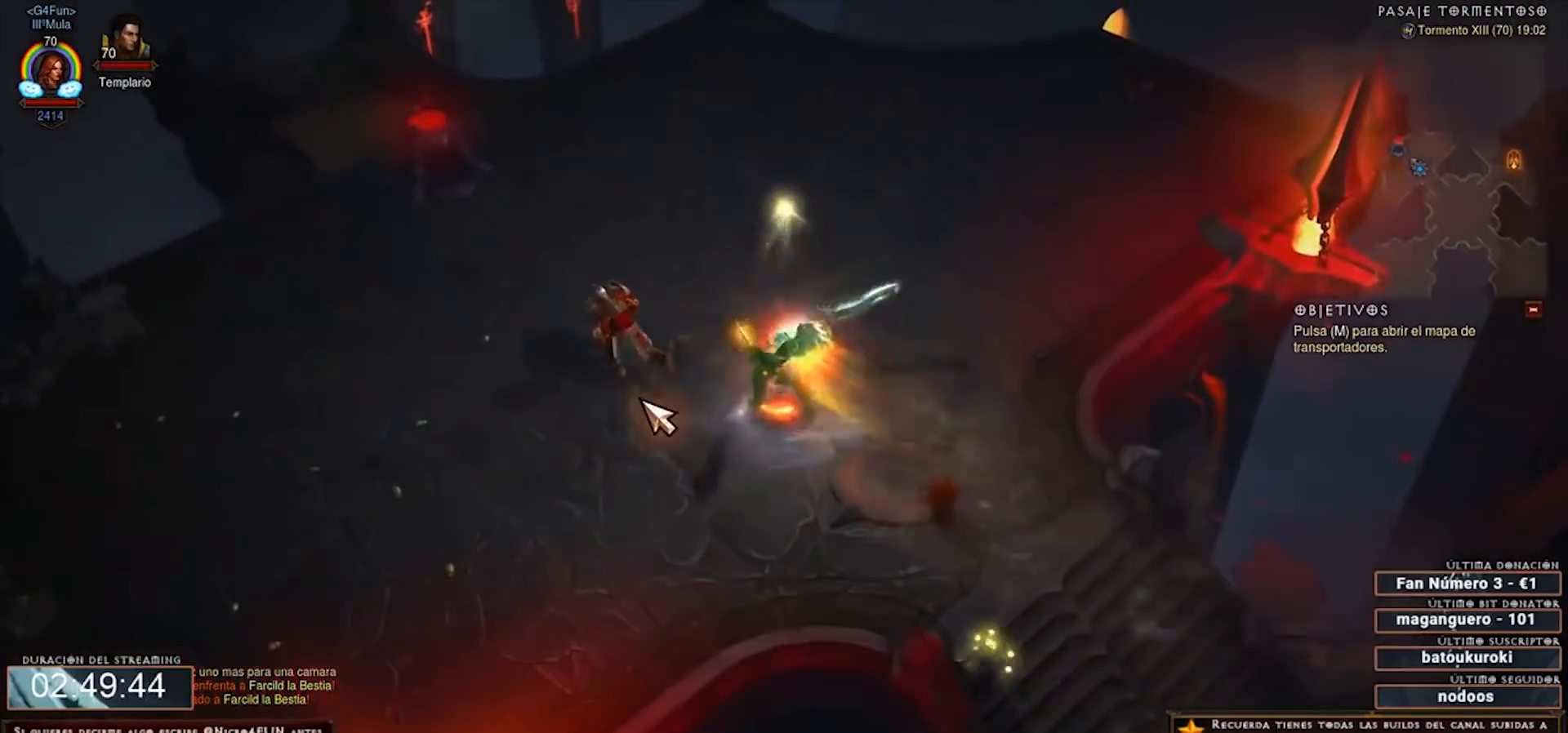
{"keys": ["num2", "num4"], "mouse": [], "events": []}
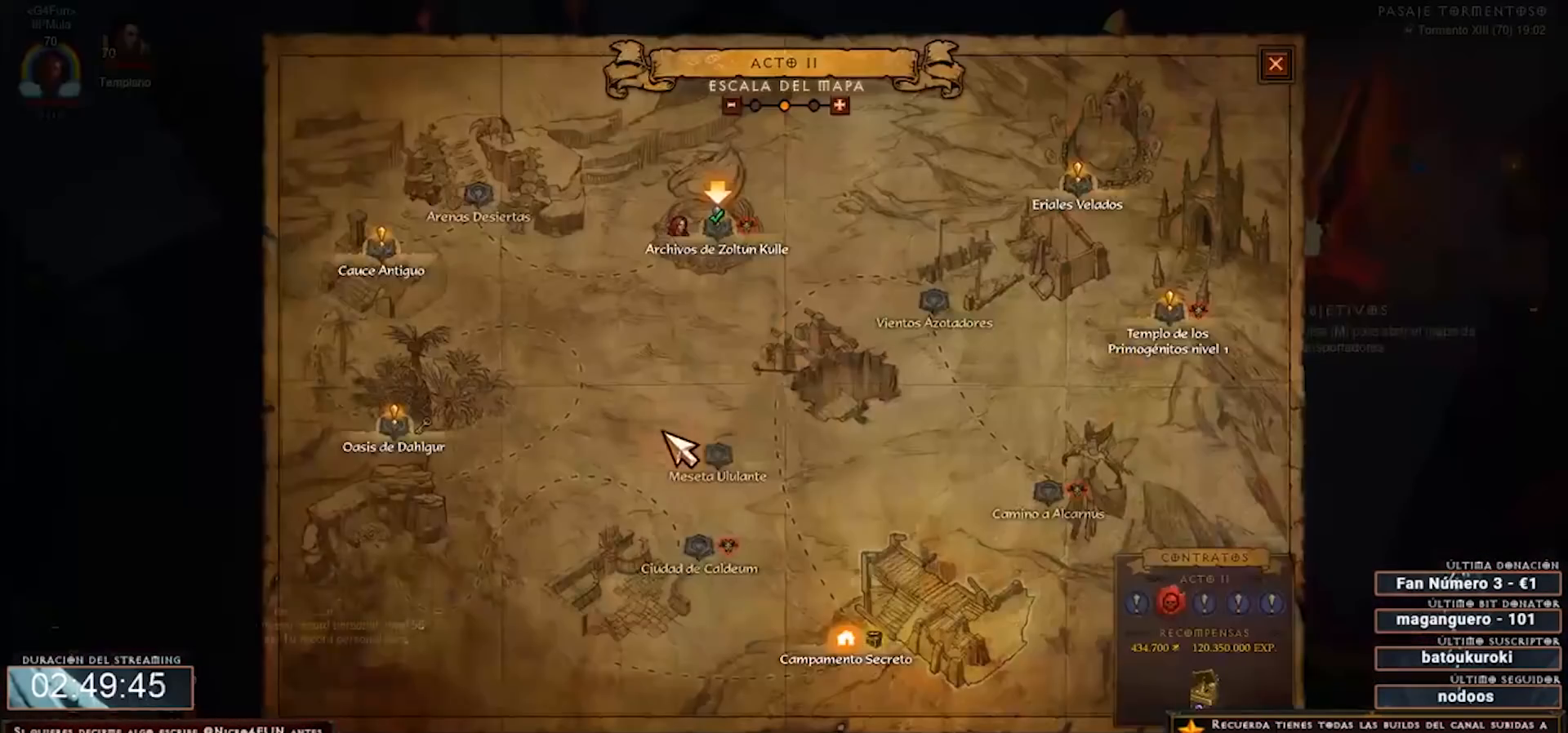
{"keys": ["num2", "num4"], "mouse": [], "events": []}
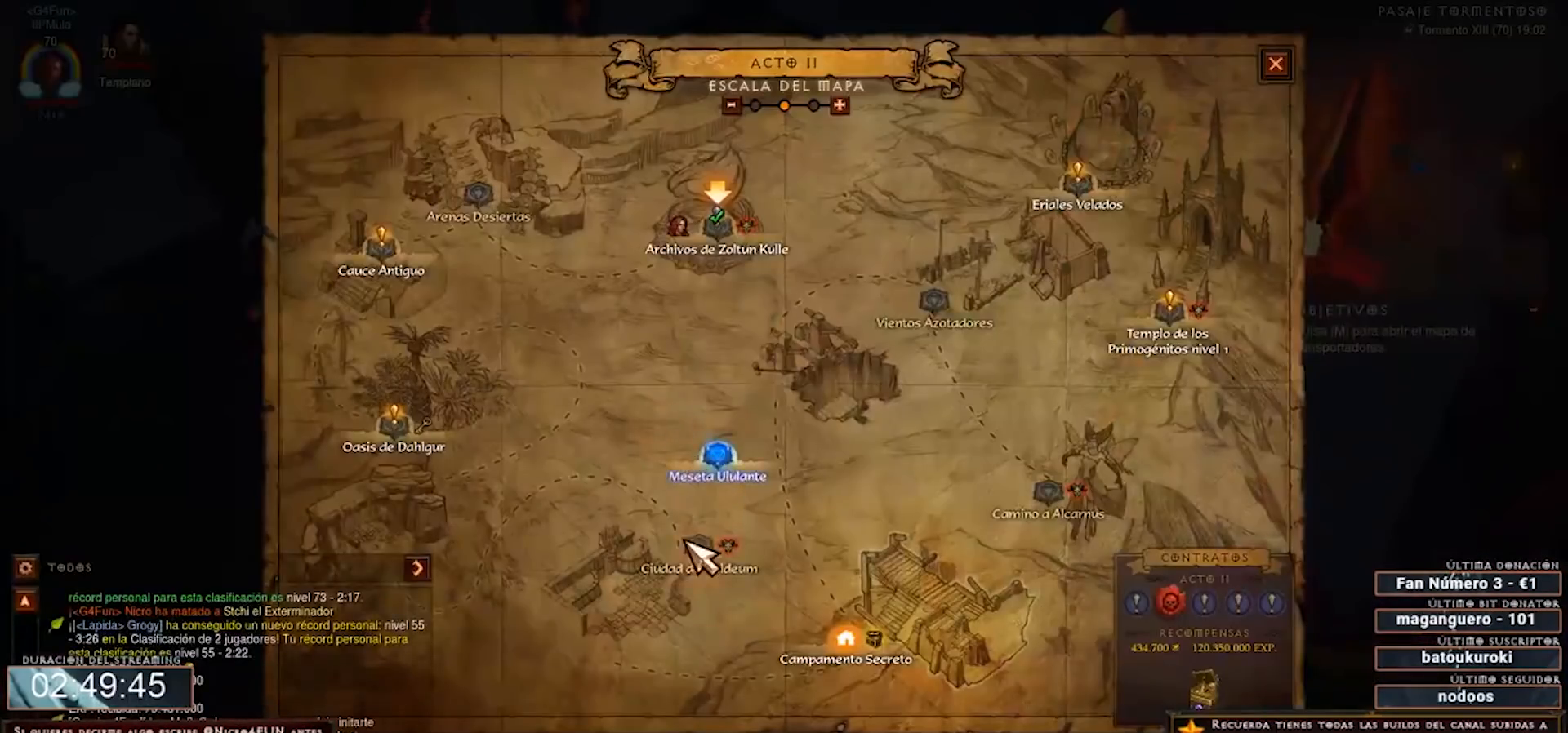
{"keys": ["num2", "num4"], "mouse": [], "events": []}
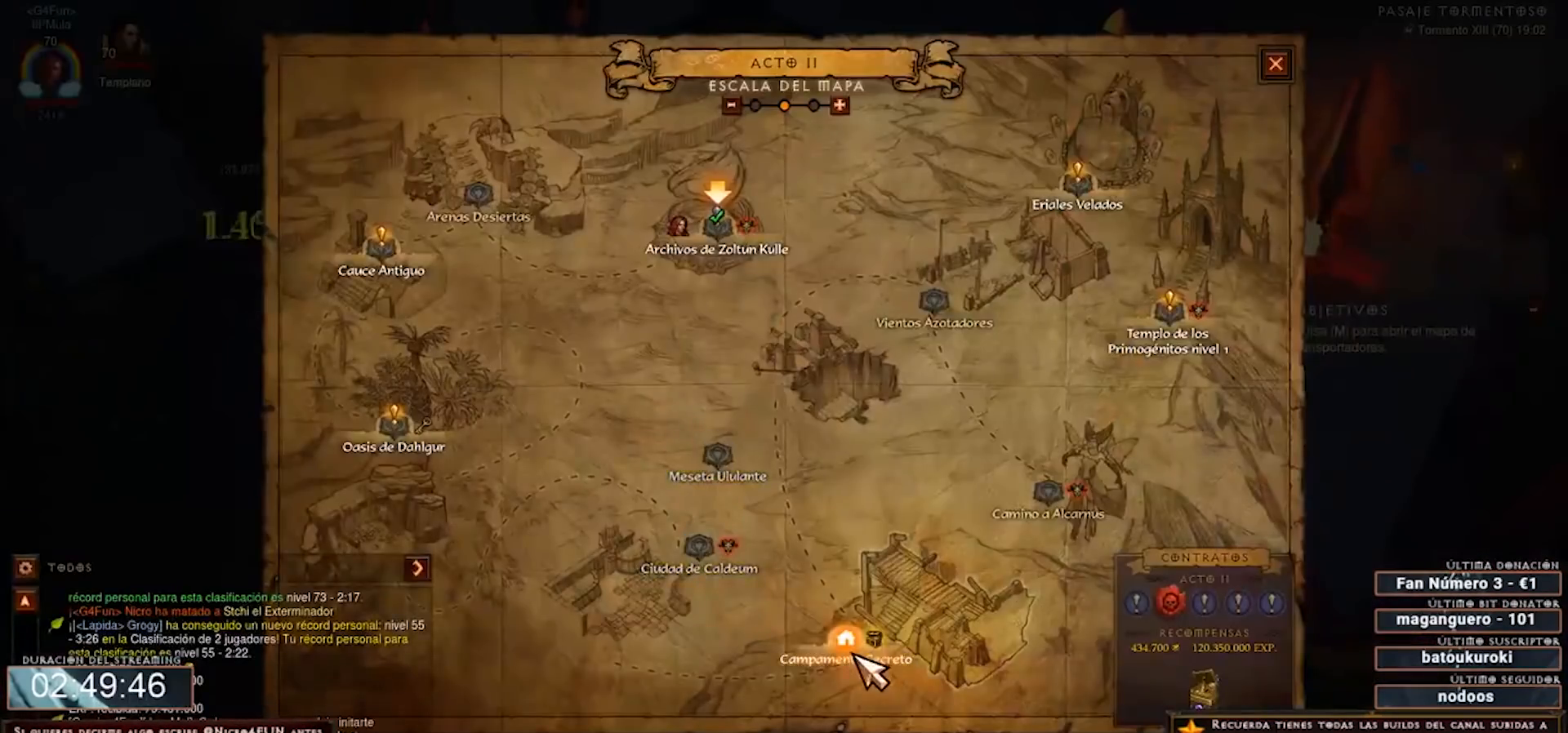
{"keys": ["num2", "num4"], "mouse": [], "events": [[40, "mouse_left", "down"], [80, "mouse_left", "up"]]}
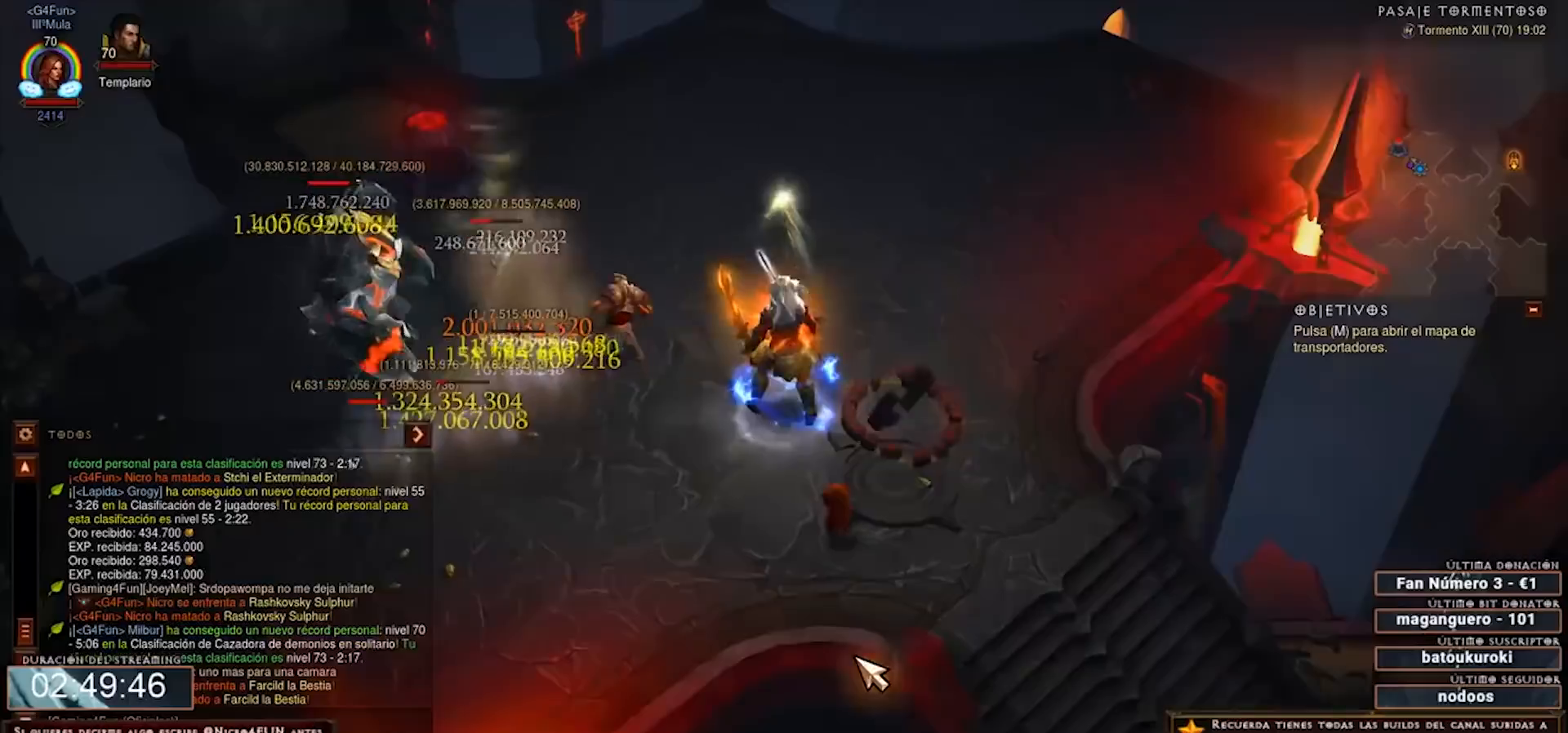
{"keys": ["num2", "num4"], "mouse": [], "events": []}
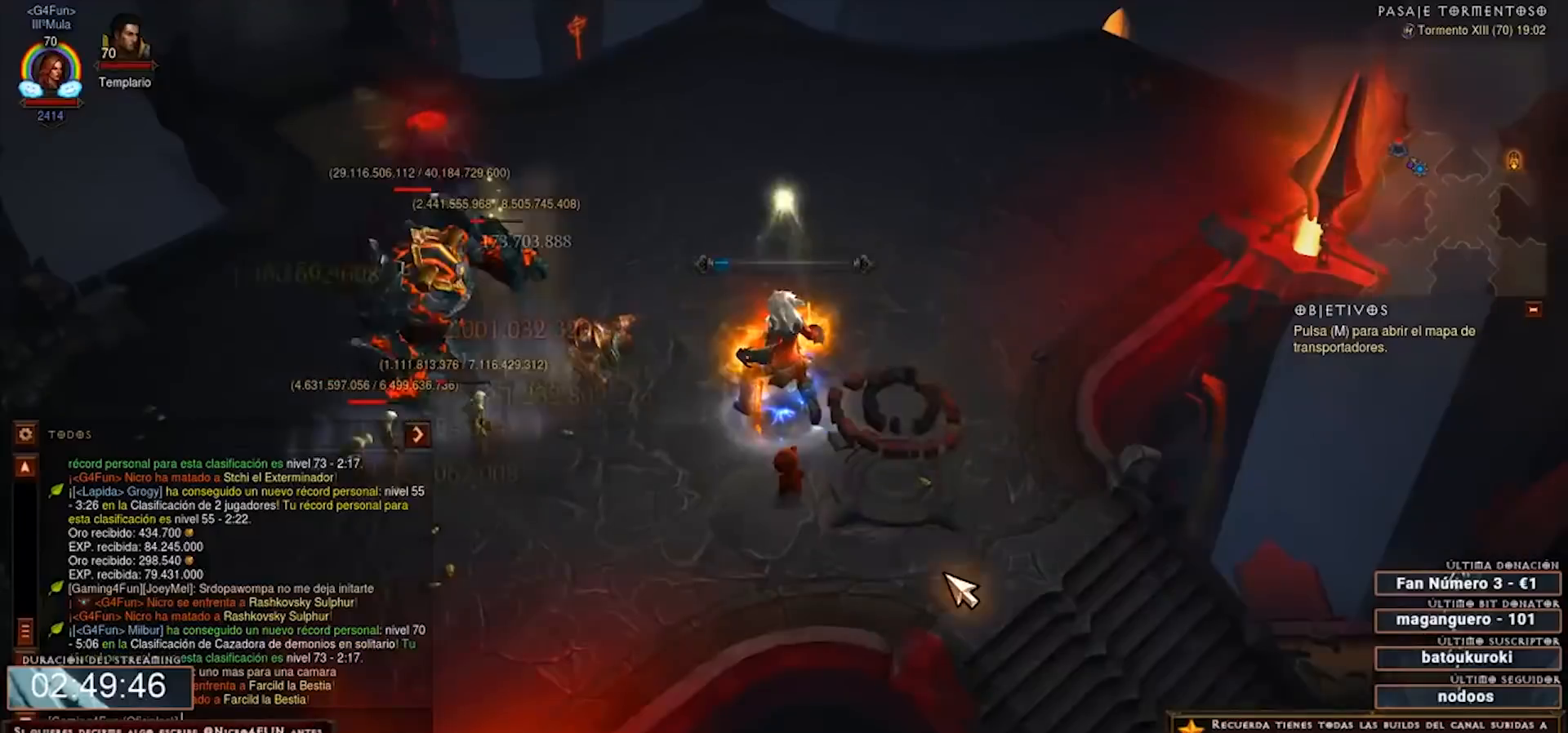
{"keys": ["num2", "num4"], "mouse": [], "events": []}
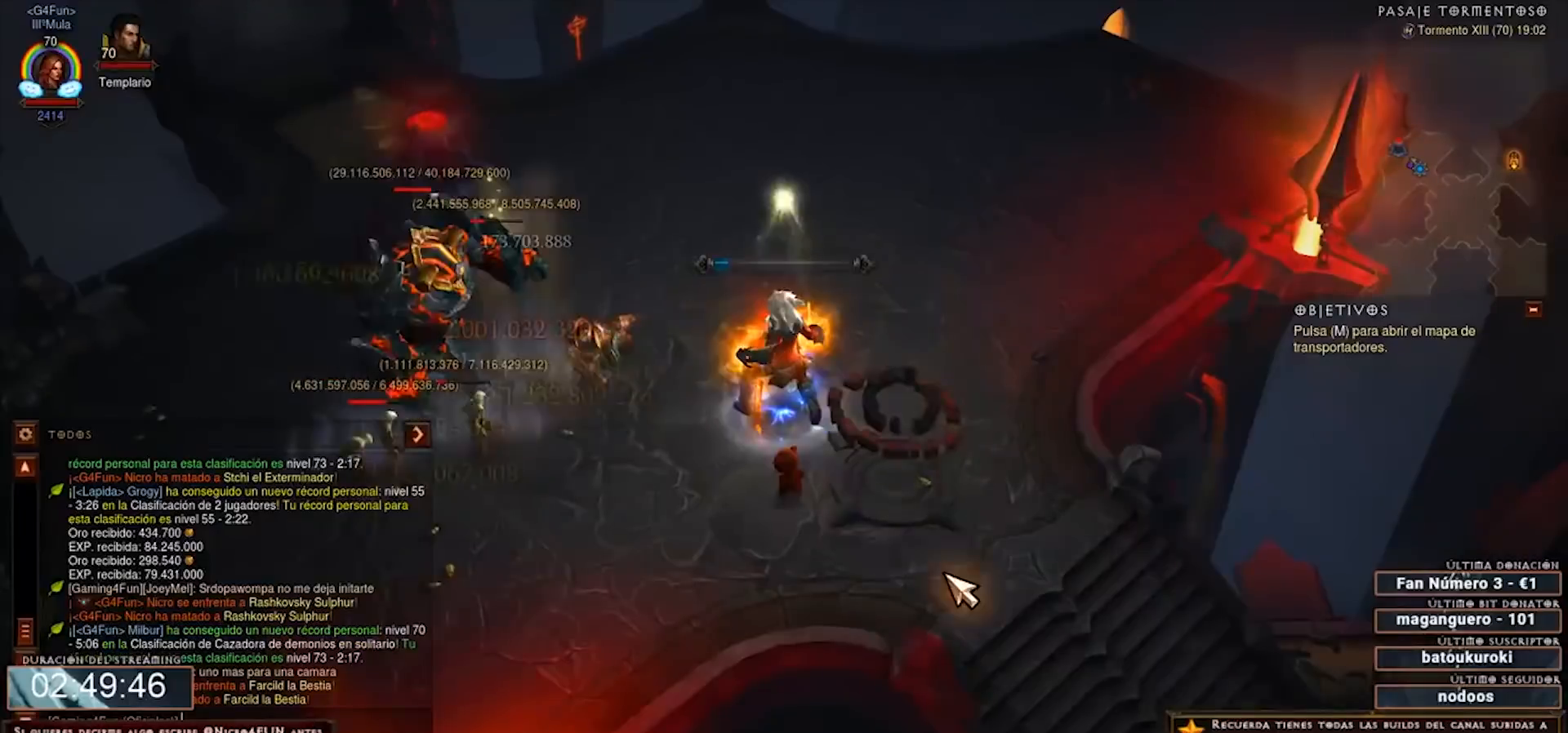
{"keys": ["num2", "num4"], "mouse": [], "events": []}
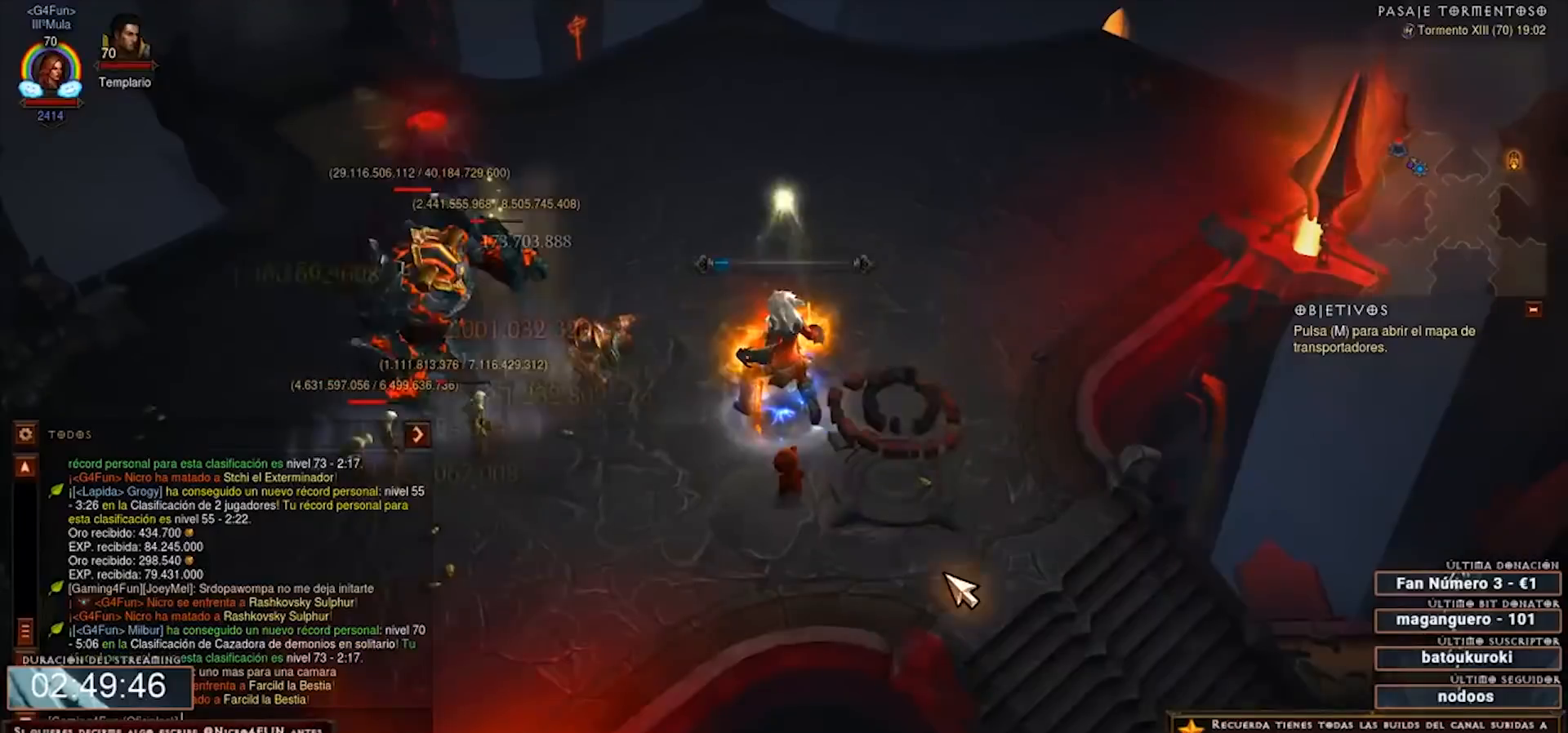
{"keys": ["num2", "num4"], "mouse": [], "events": []}
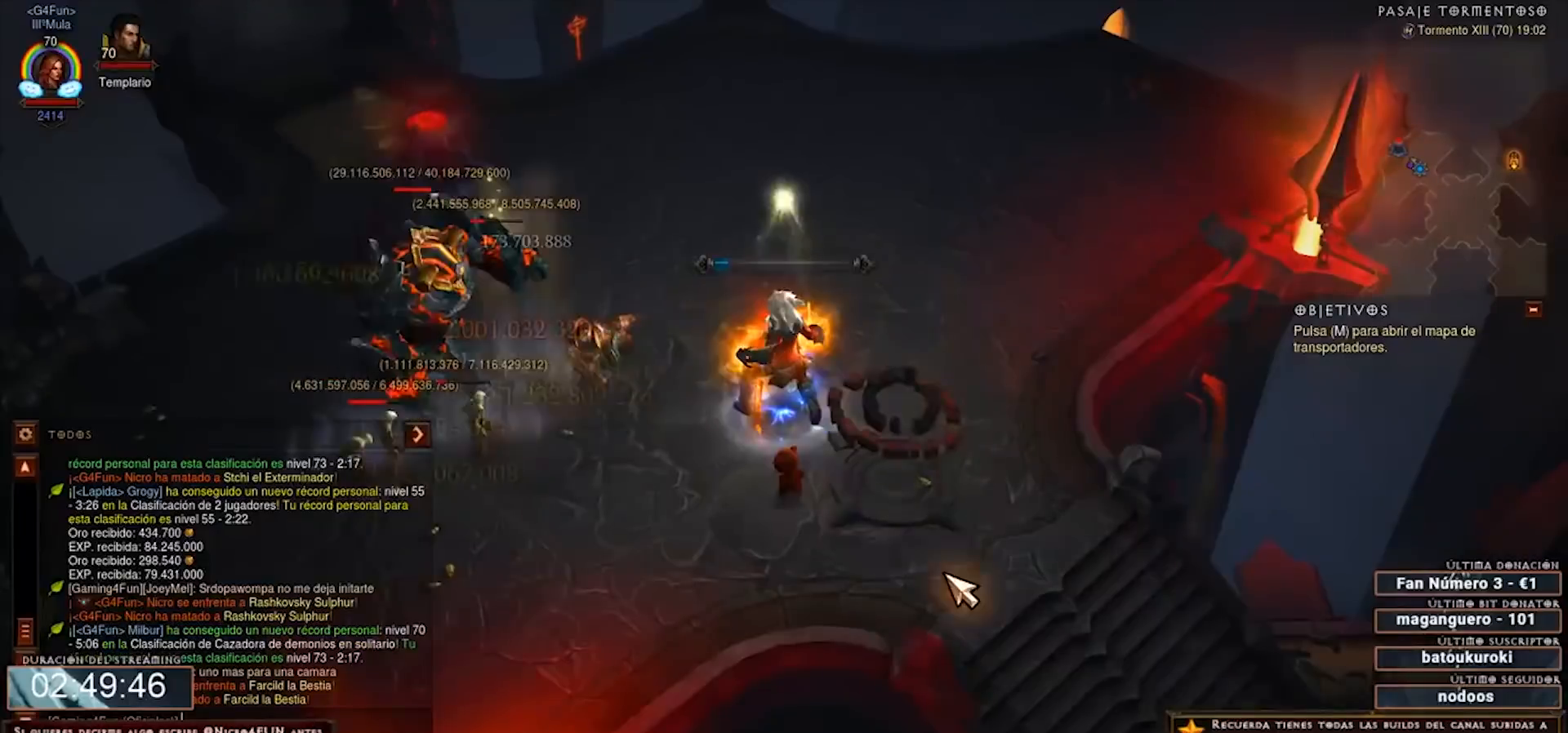
{"keys": ["num2", "num4"], "mouse": [], "events": []}
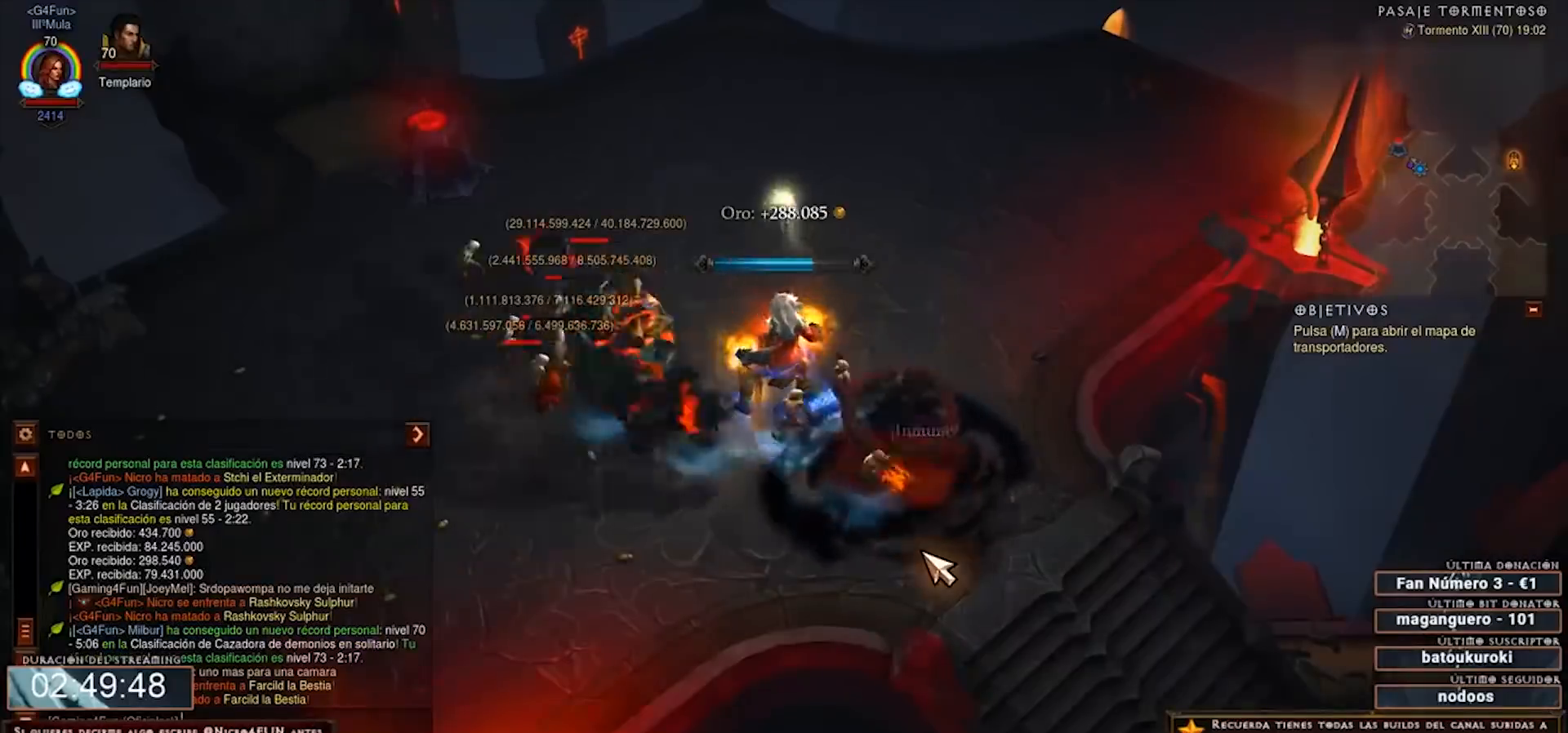
{"keys": ["num2", "num4"], "mouse": [], "events": []}
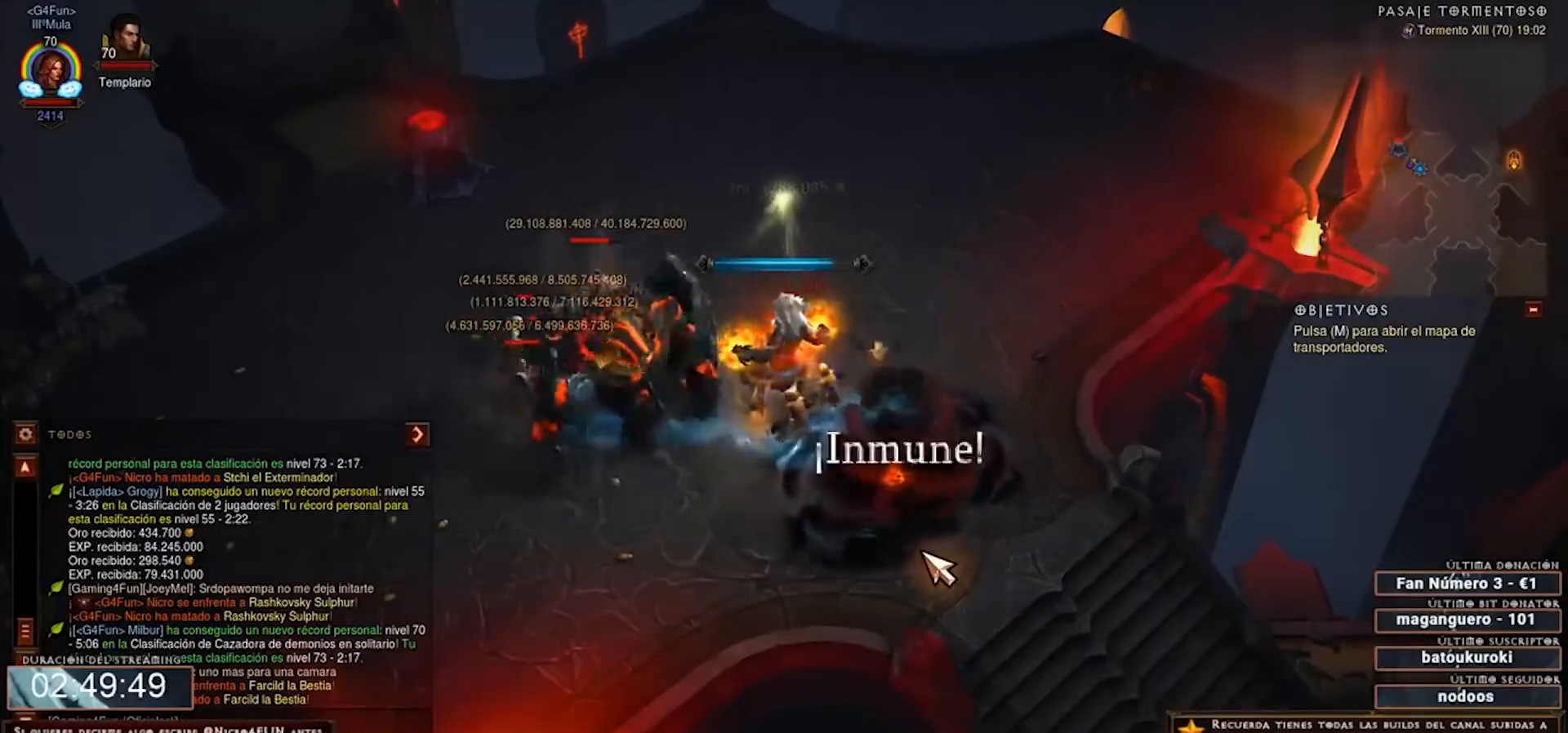
{"keys": ["num2", "num4"], "mouse": [], "events": []}
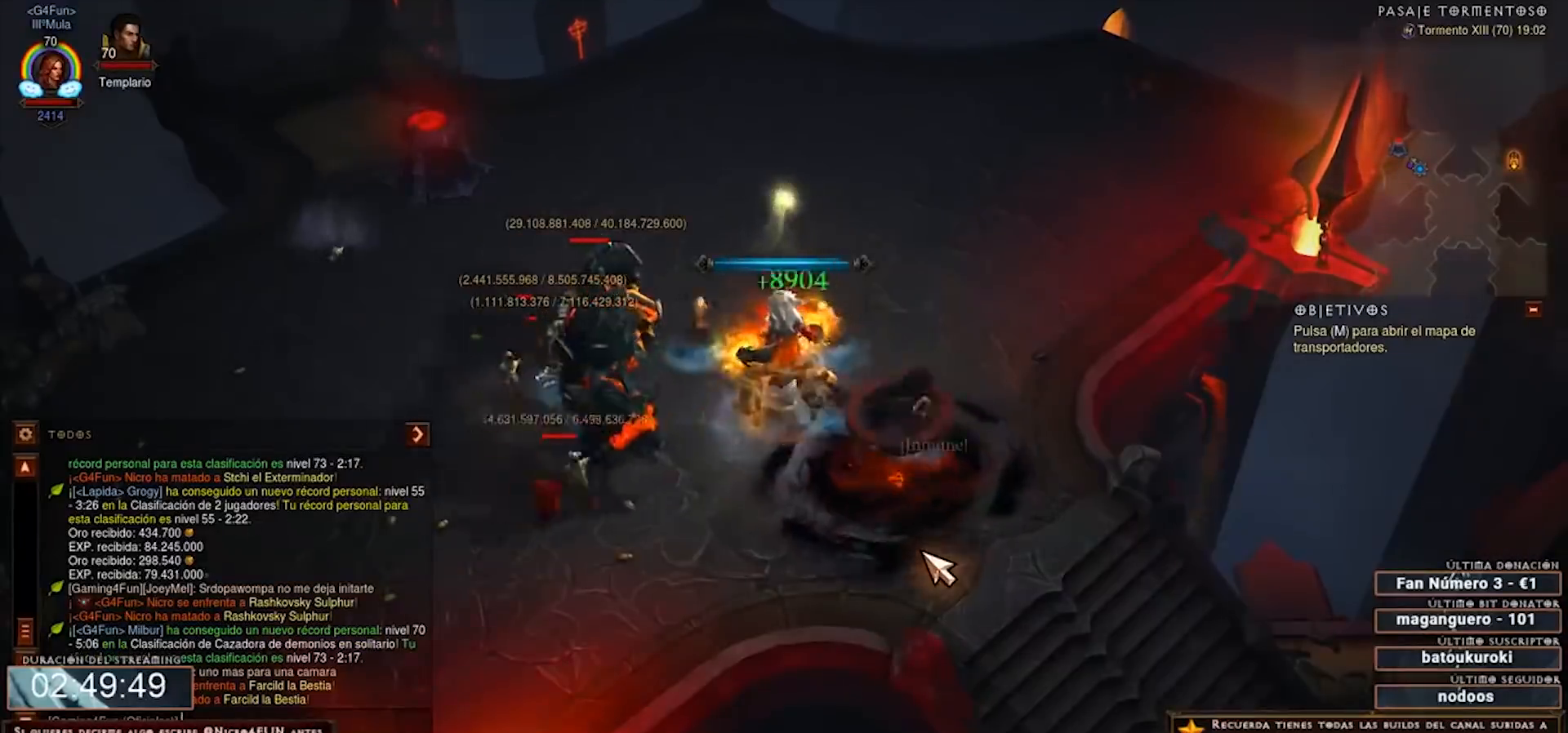
{"keys": ["num2", "num4"], "mouse": [], "events": []}
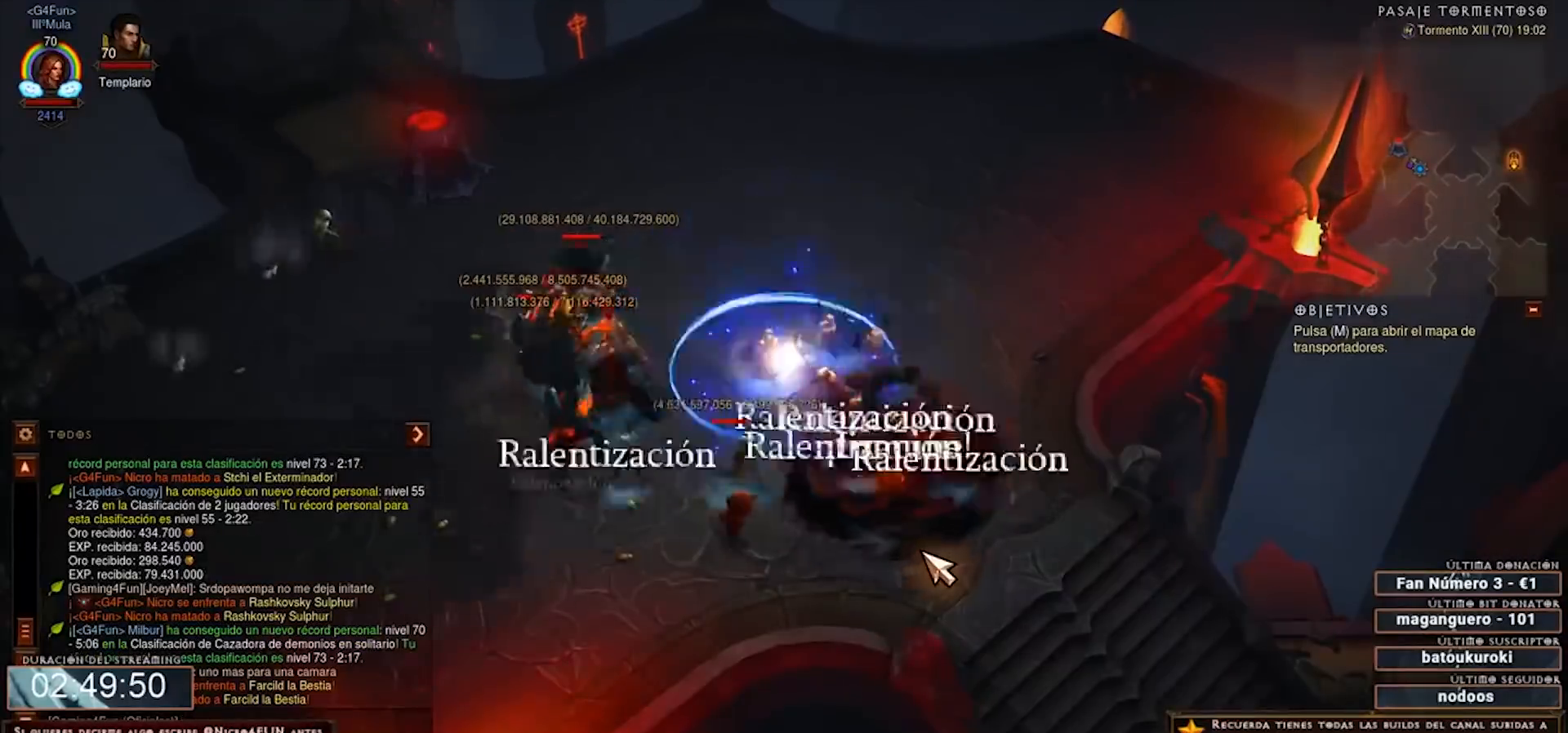
{"keys": ["num2", "num4"], "mouse": [], "events": [[40, "escape", "down"], [120, "escape", "up"]]}
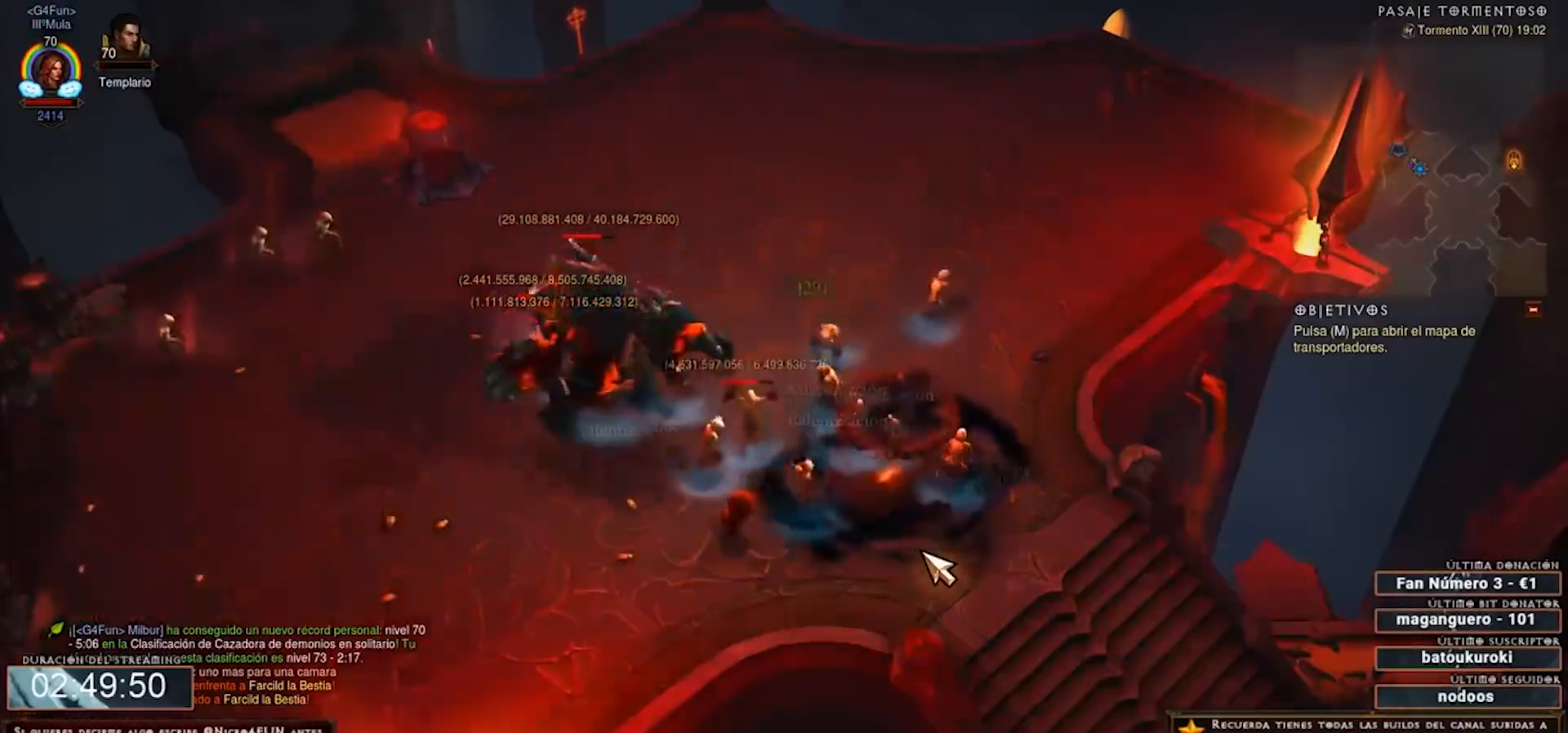
{"keys": ["num2", "num4"], "mouse": [], "events": []}
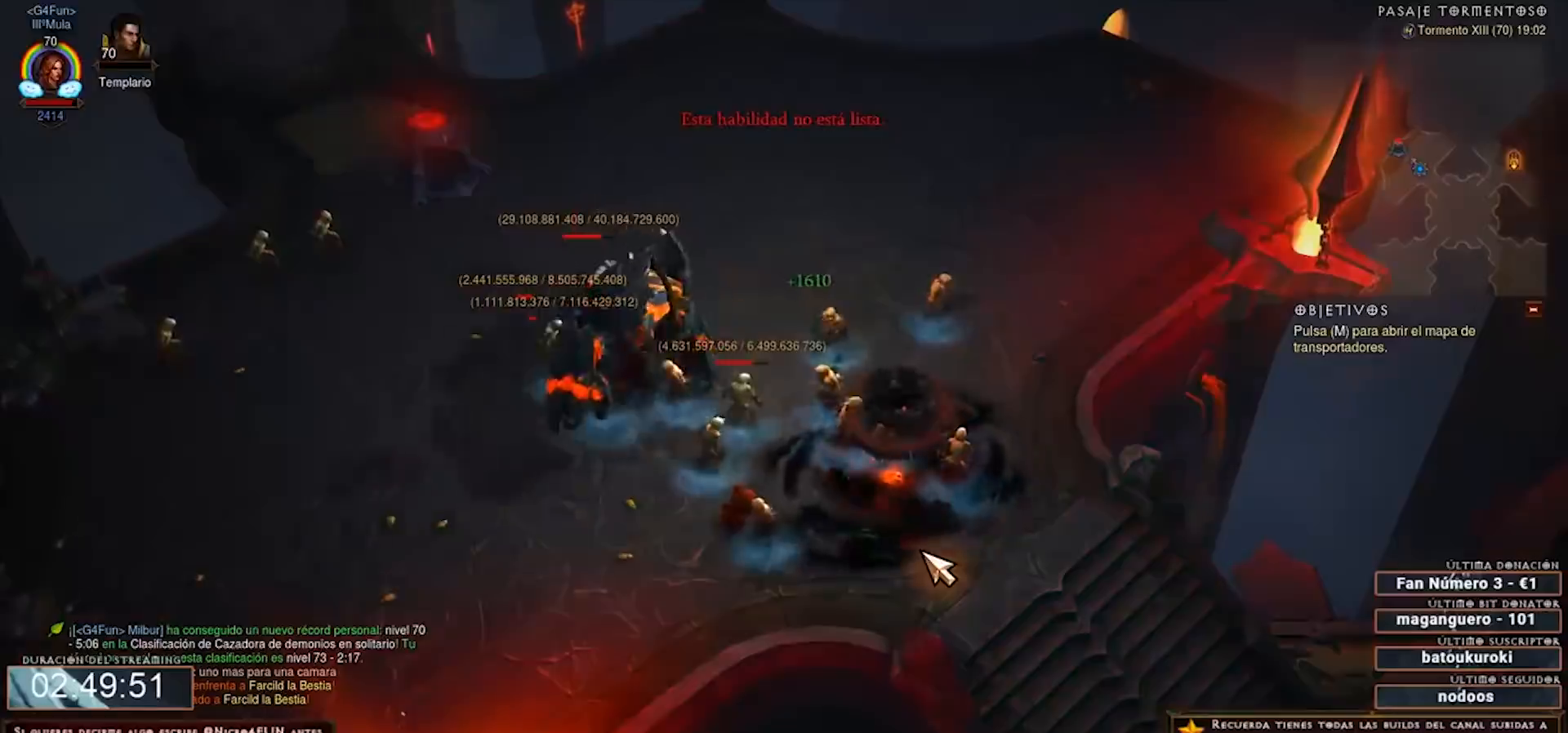
{"keys": ["num2", "num4"], "mouse": [], "events": []}
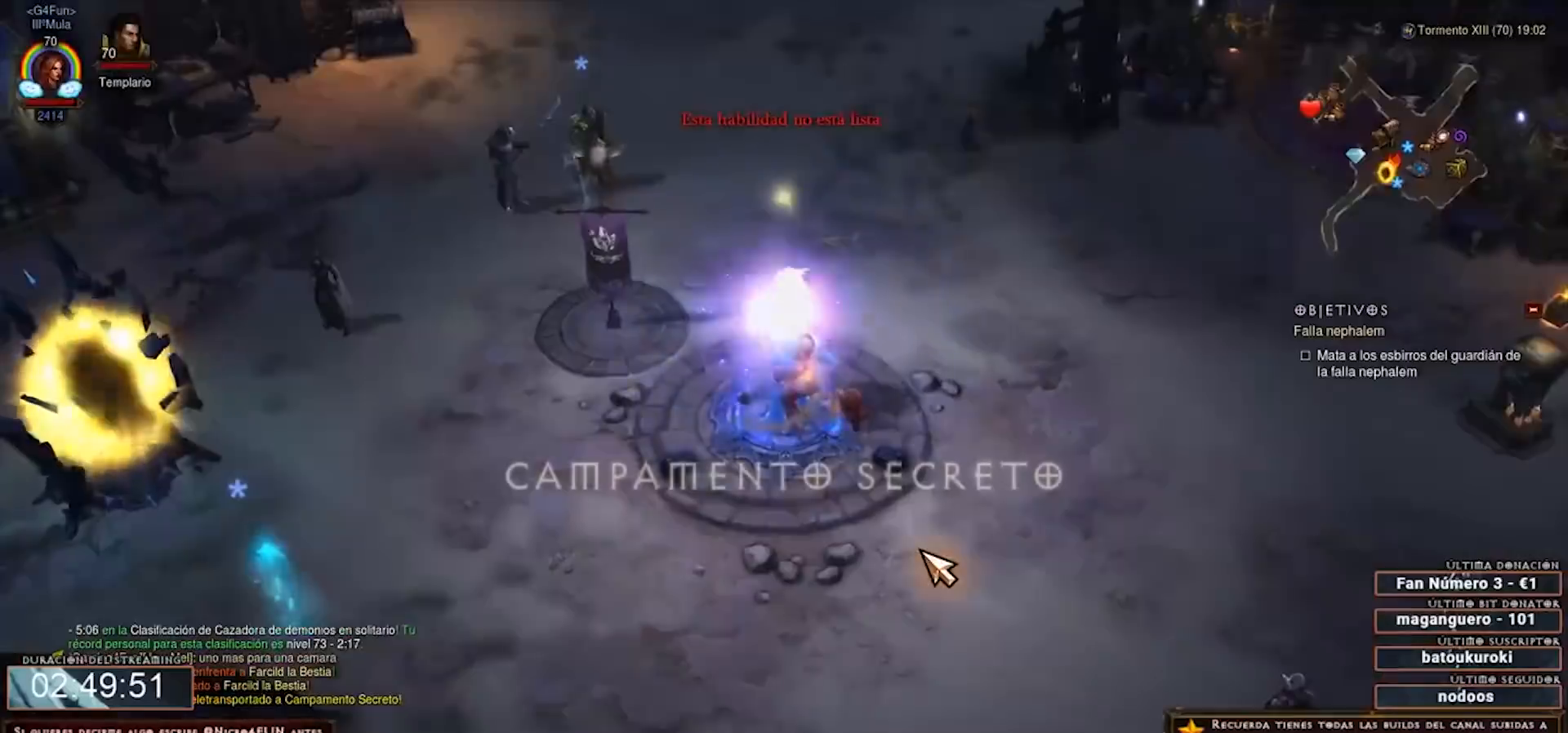
{"keys": ["num2", "num4"], "mouse": [], "events": []}
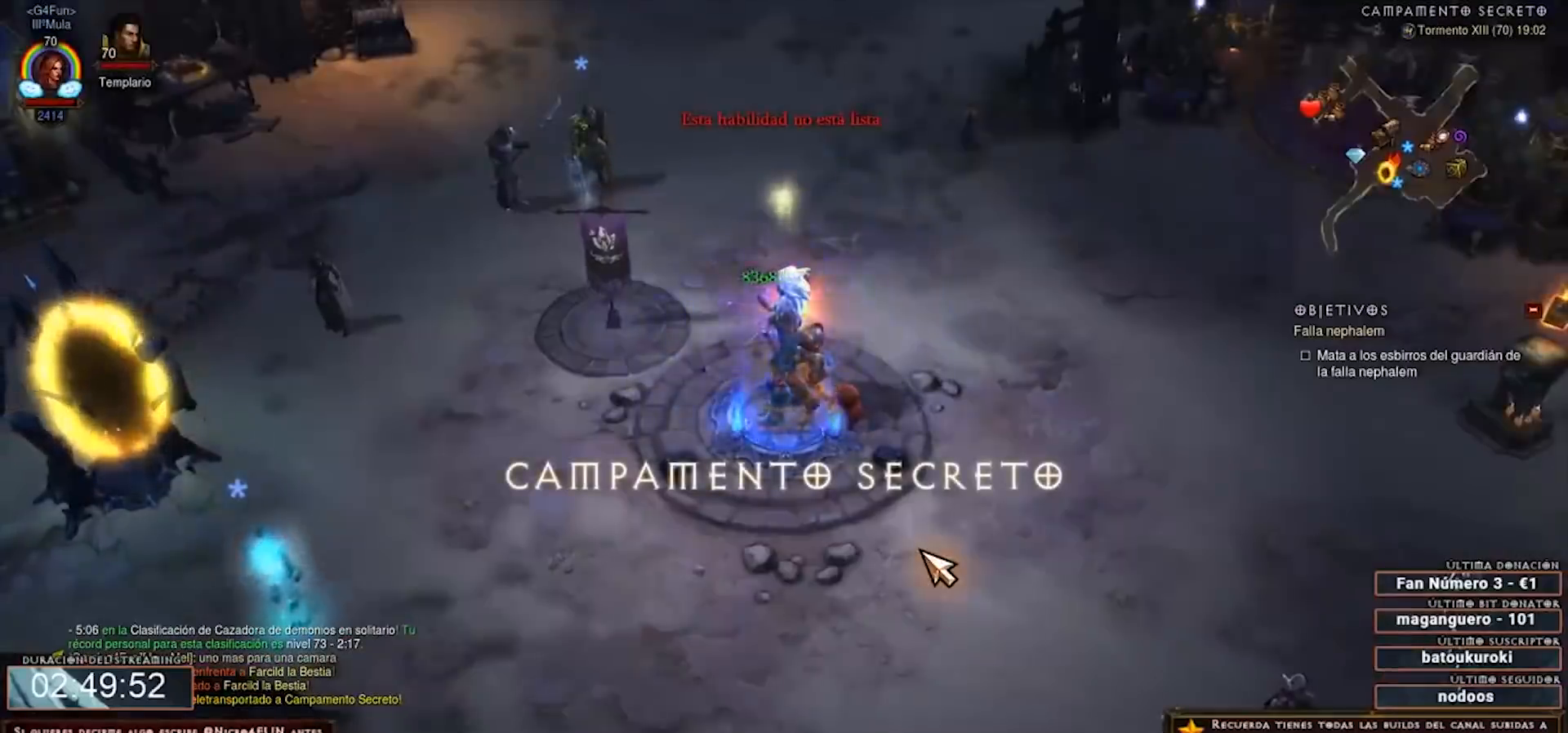
{"keys": ["num2", "num4"], "mouse": [], "events": []}
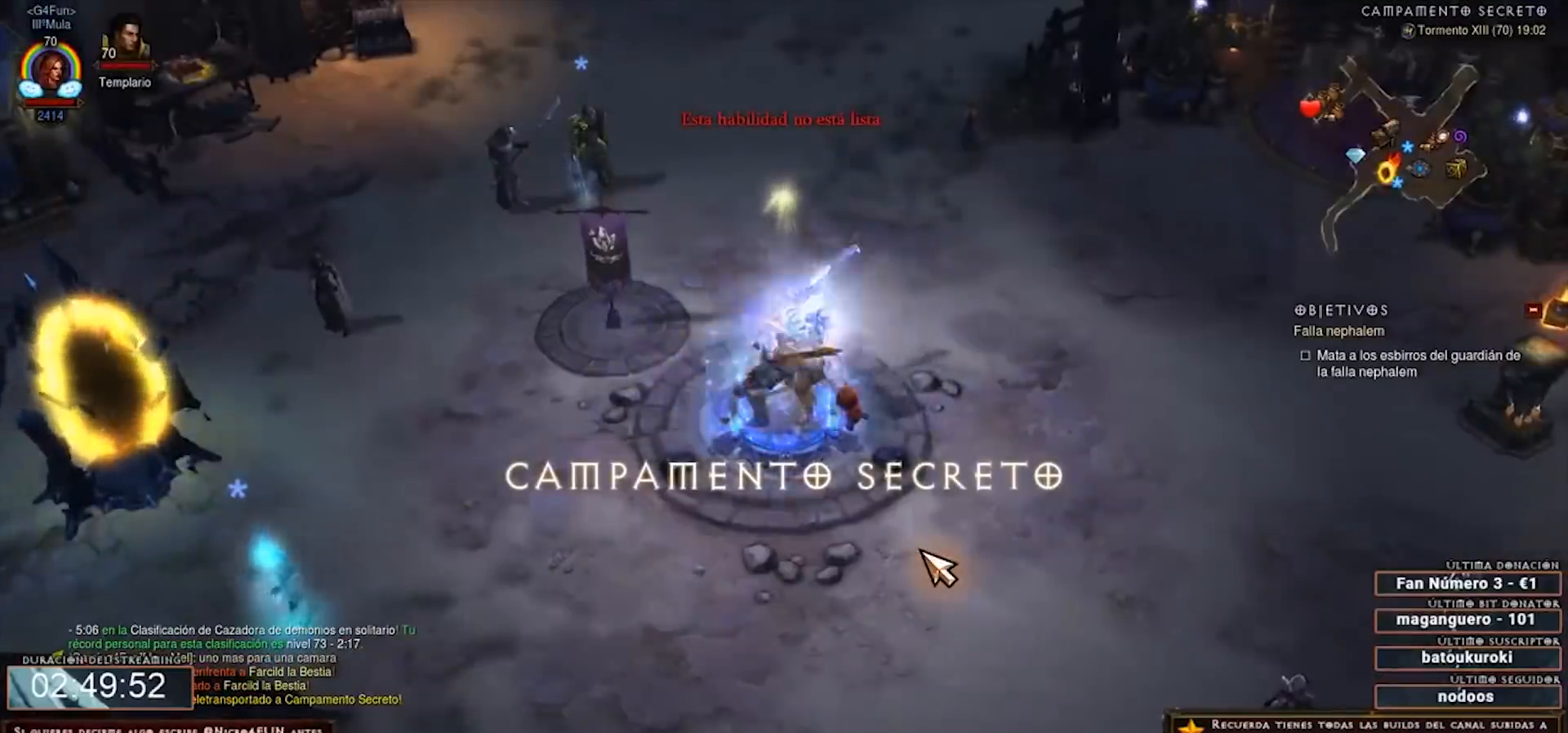
{"keys": ["num2", "num4"], "mouse": [], "events": []}
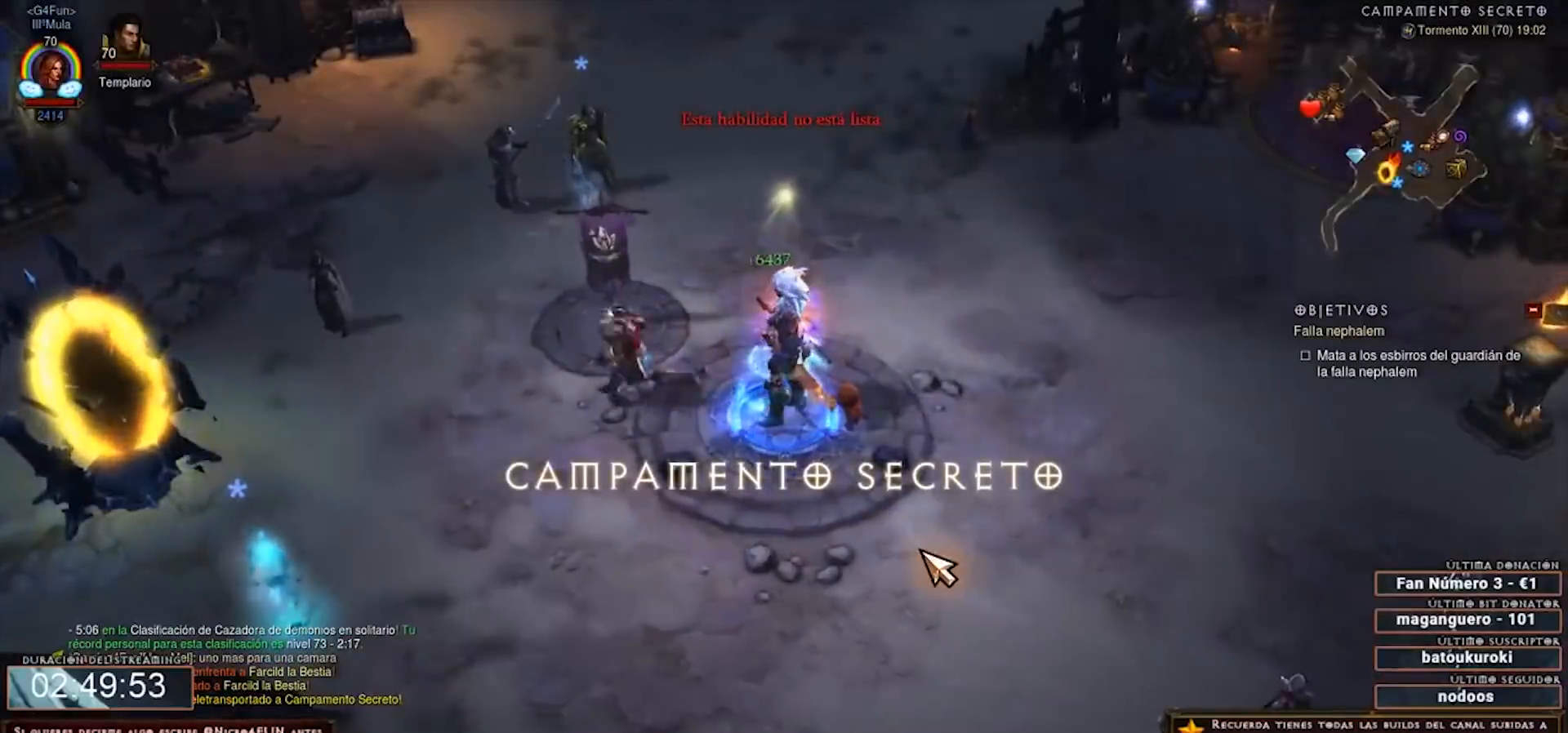
{"keys": ["num2", "num4"], "mouse": [], "events": []}
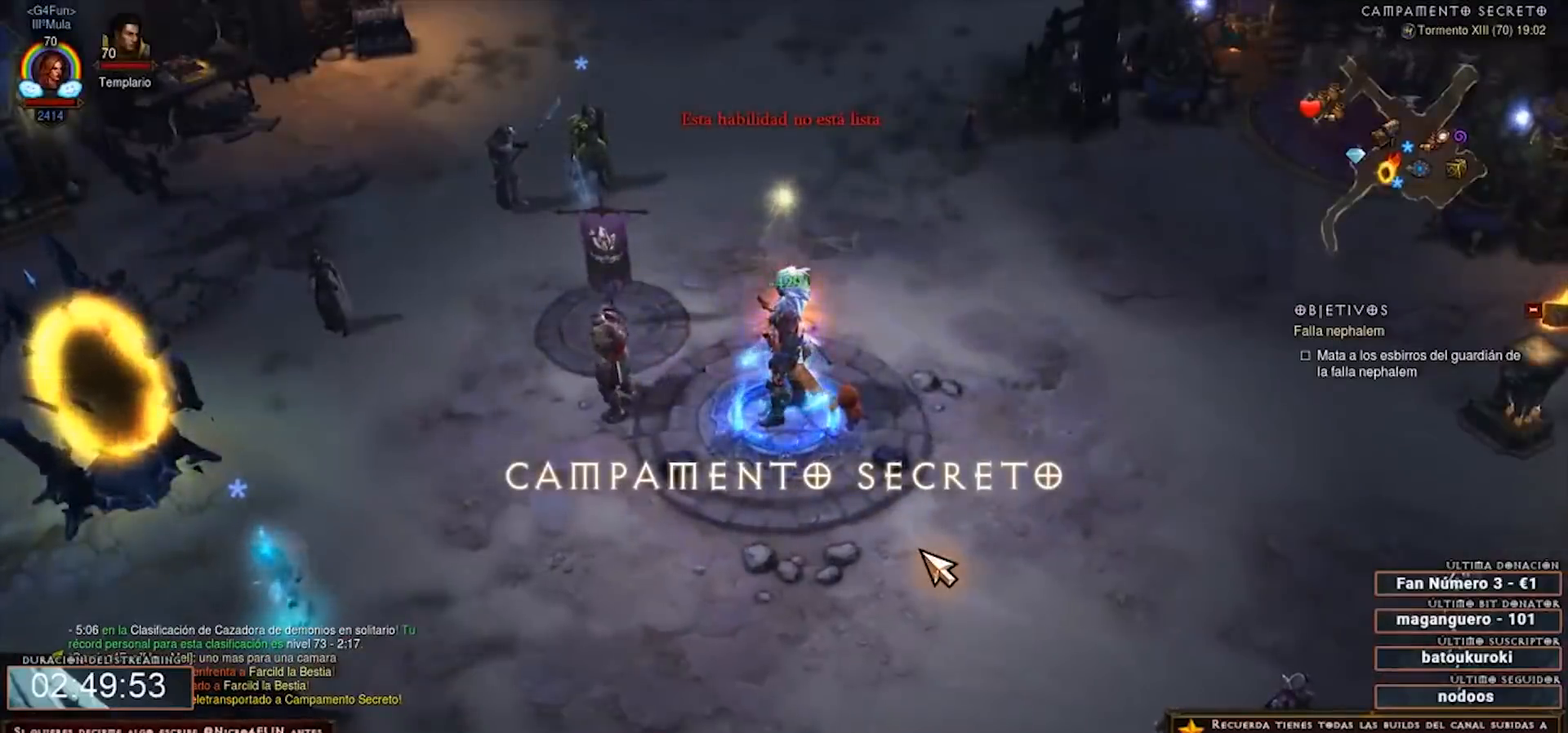
{"keys": ["num2", "num4"], "mouse": [], "events": []}
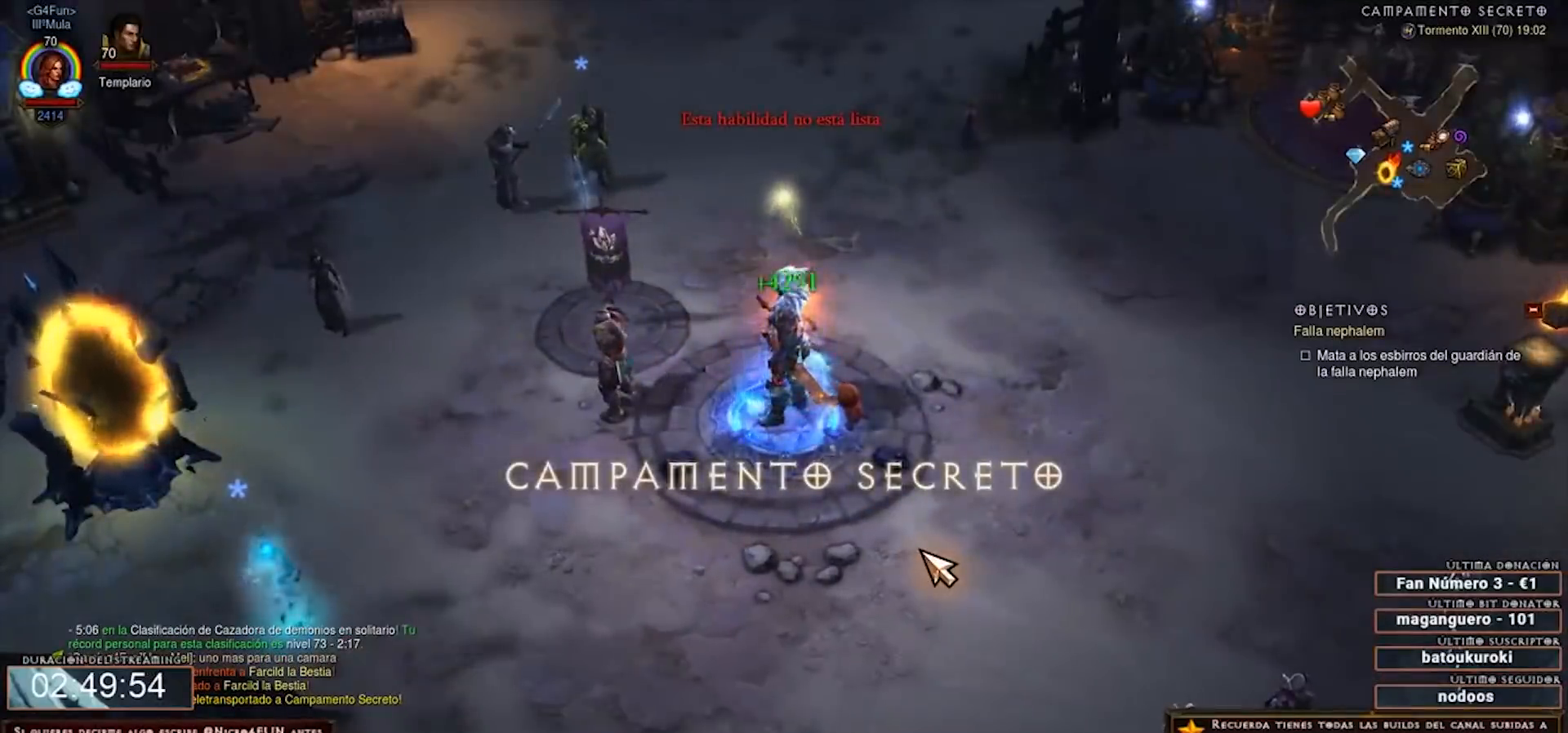
{"keys": ["num2", "num4"], "mouse": [], "events": []}
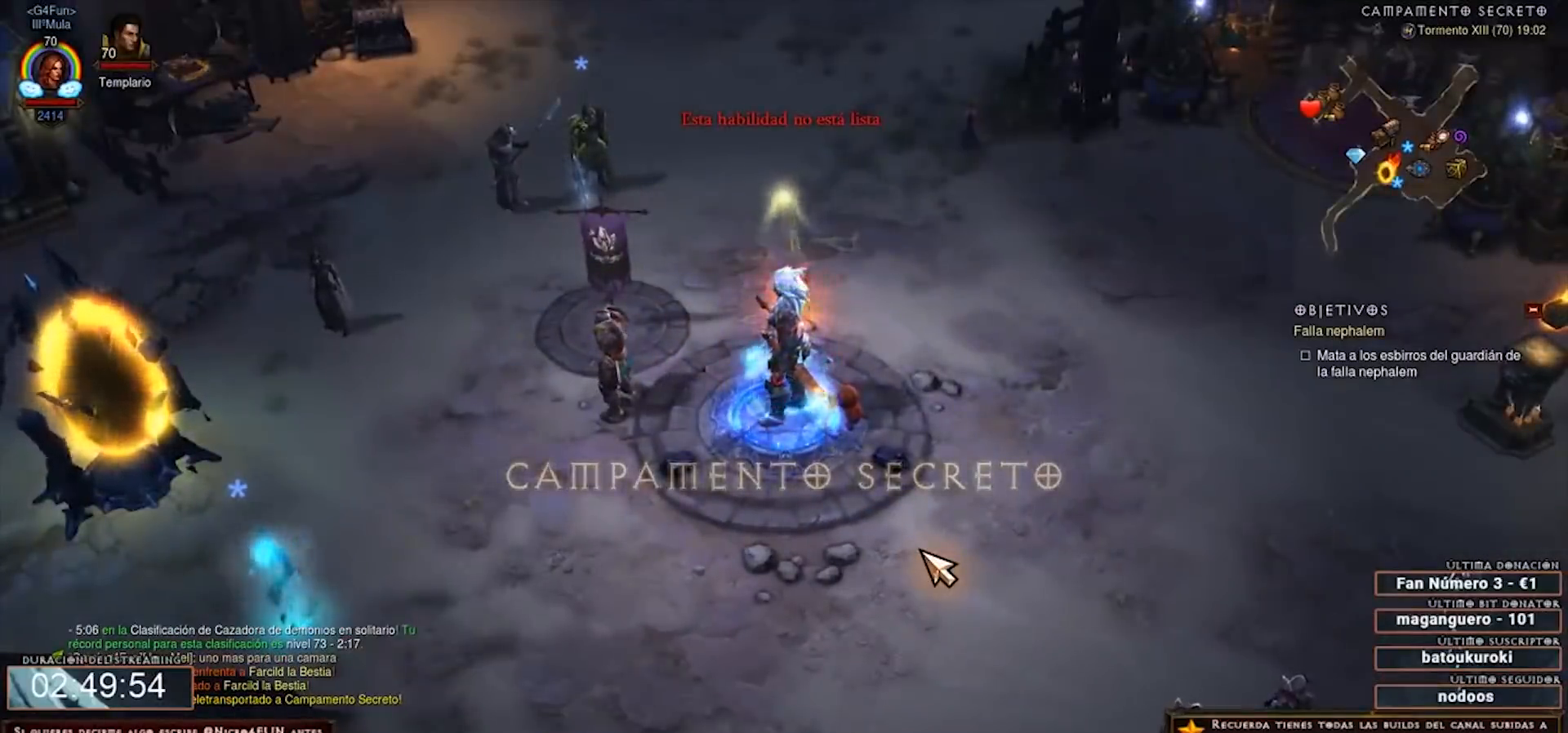
{"keys": ["num2", "num4"], "mouse": [], "events": []}
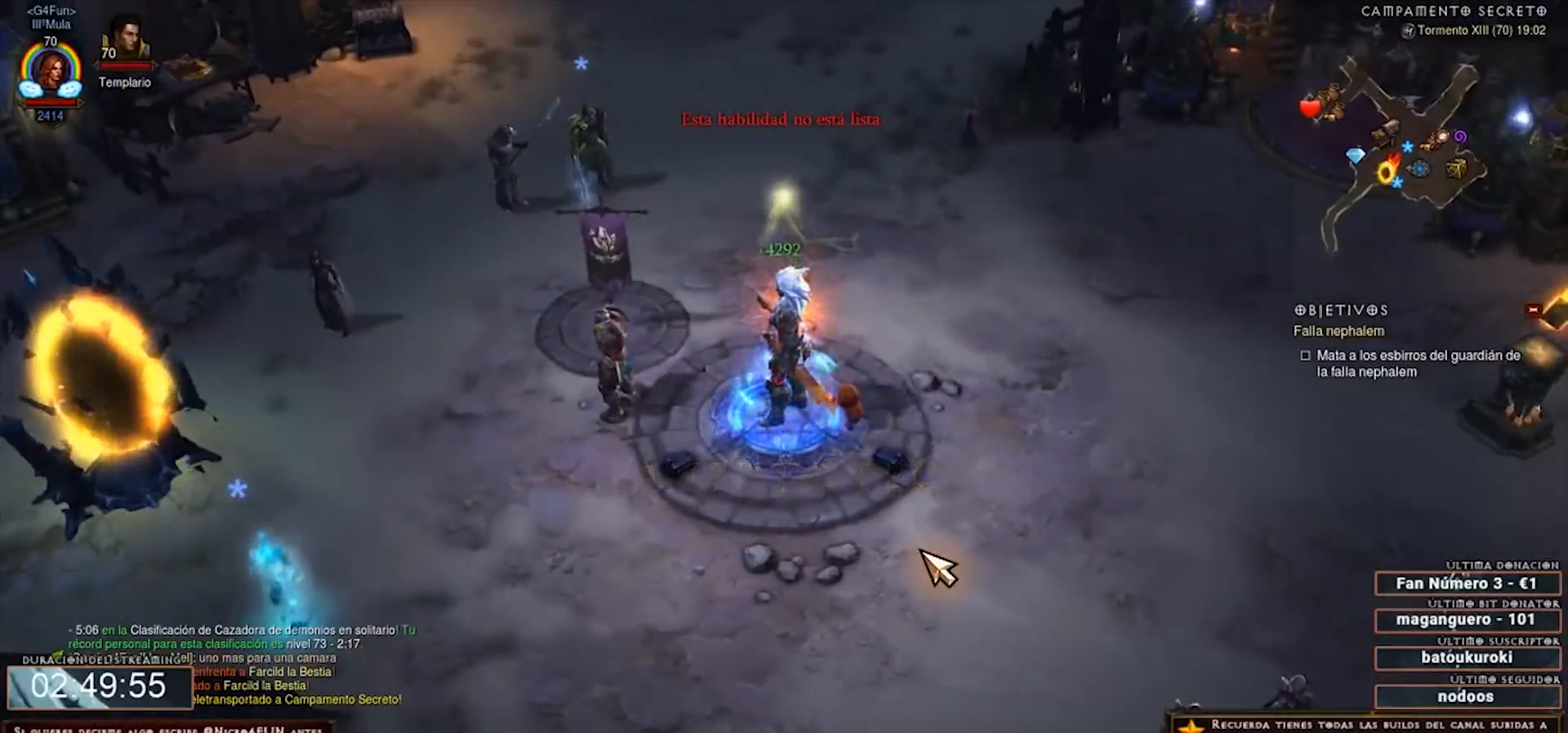
{"keys": ["num2", "num4"], "mouse": [], "events": []}
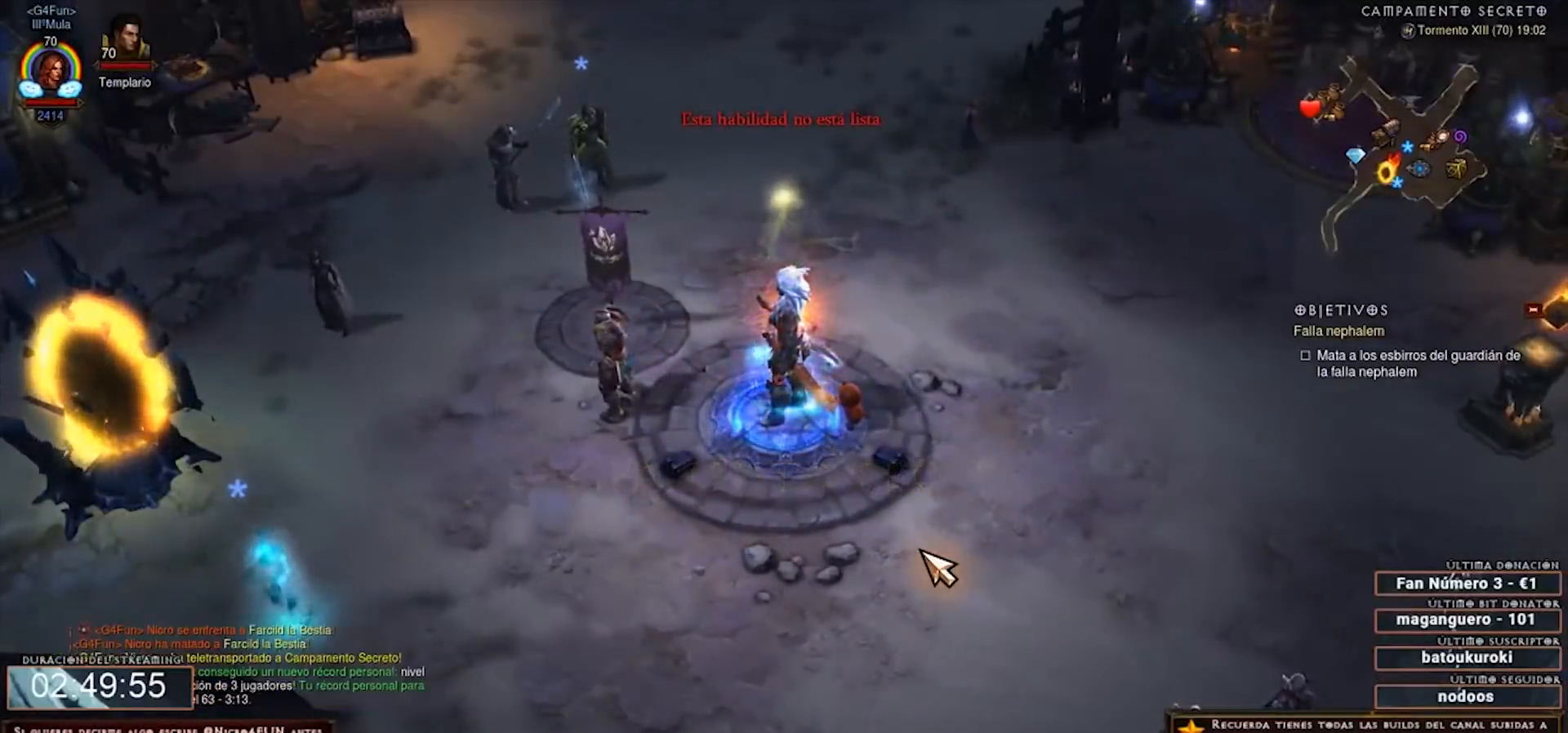
{"keys": ["num2", "num4"], "mouse": [], "events": []}
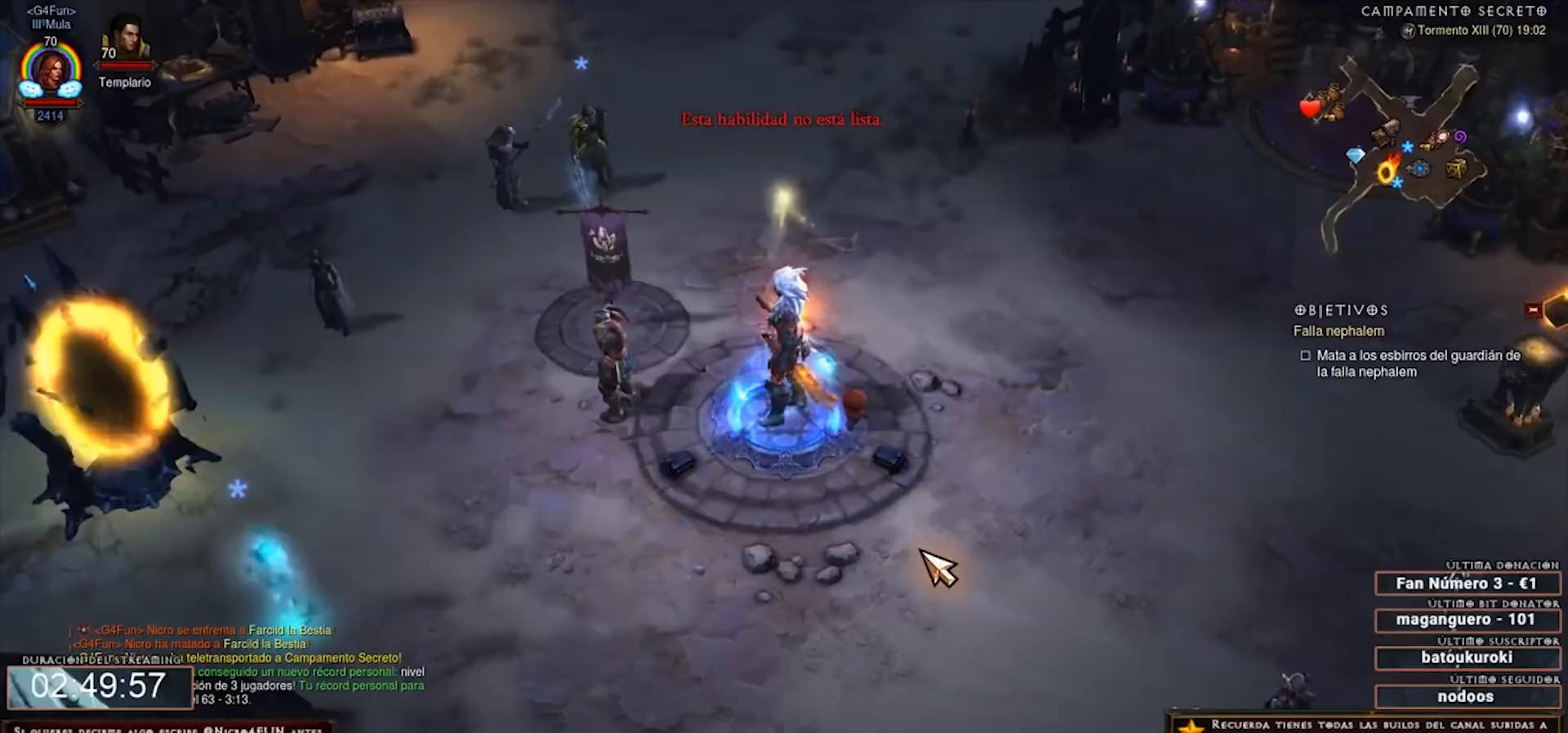
{"keys": ["num2", "num4"], "mouse": [], "events": []}
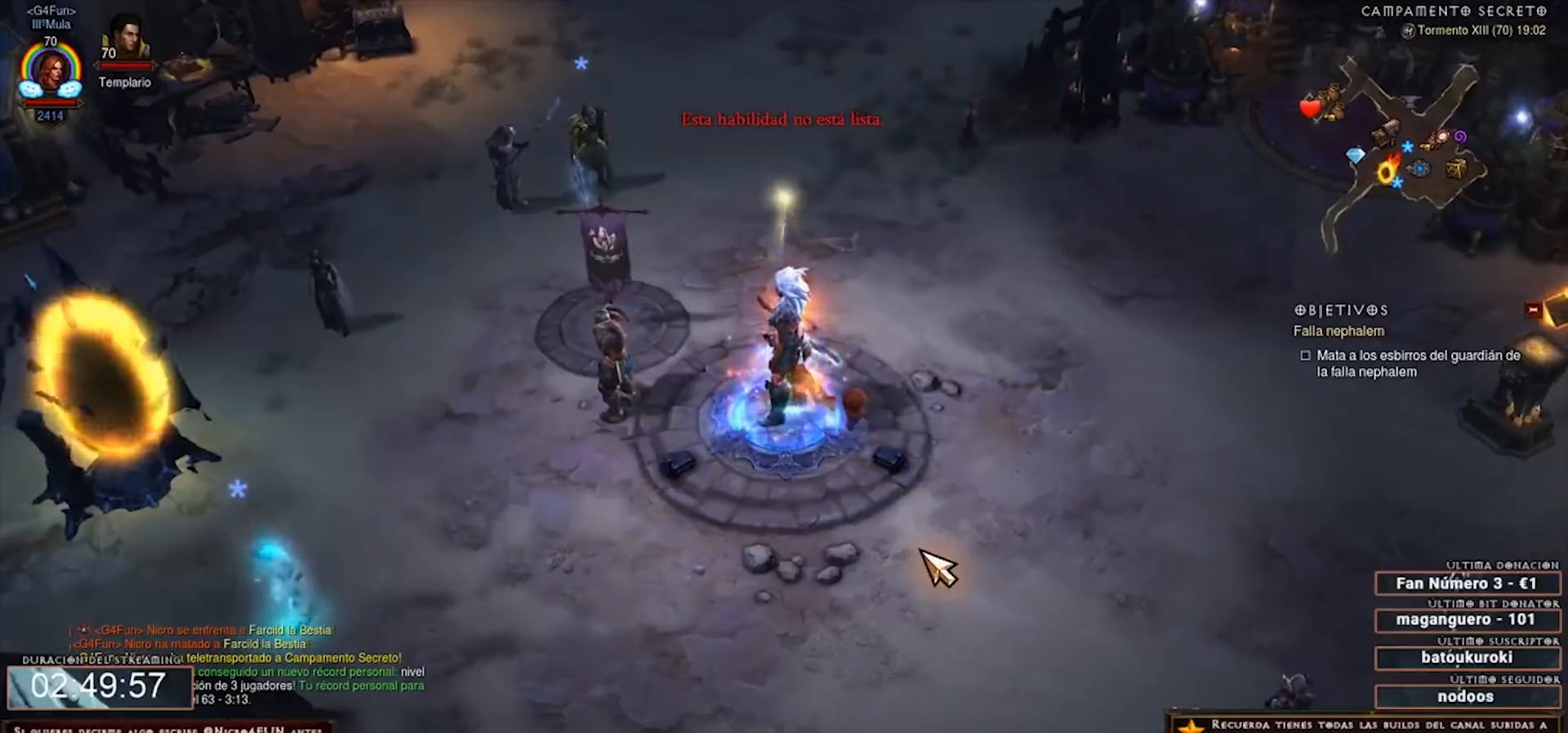
{"keys": ["num2", "num4"], "mouse": [], "events": []}
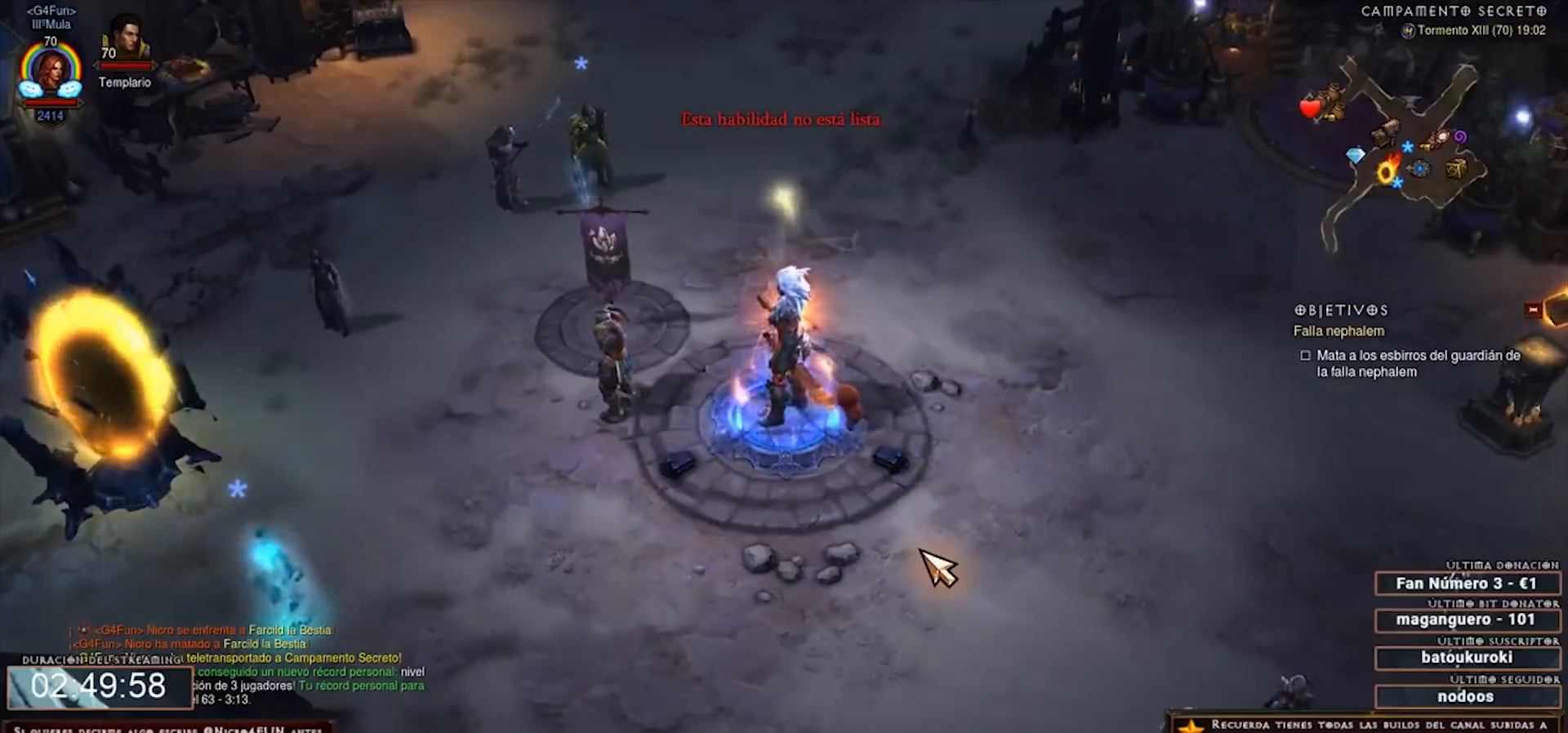
{"keys": ["num2", "num4"], "mouse": [], "events": []}
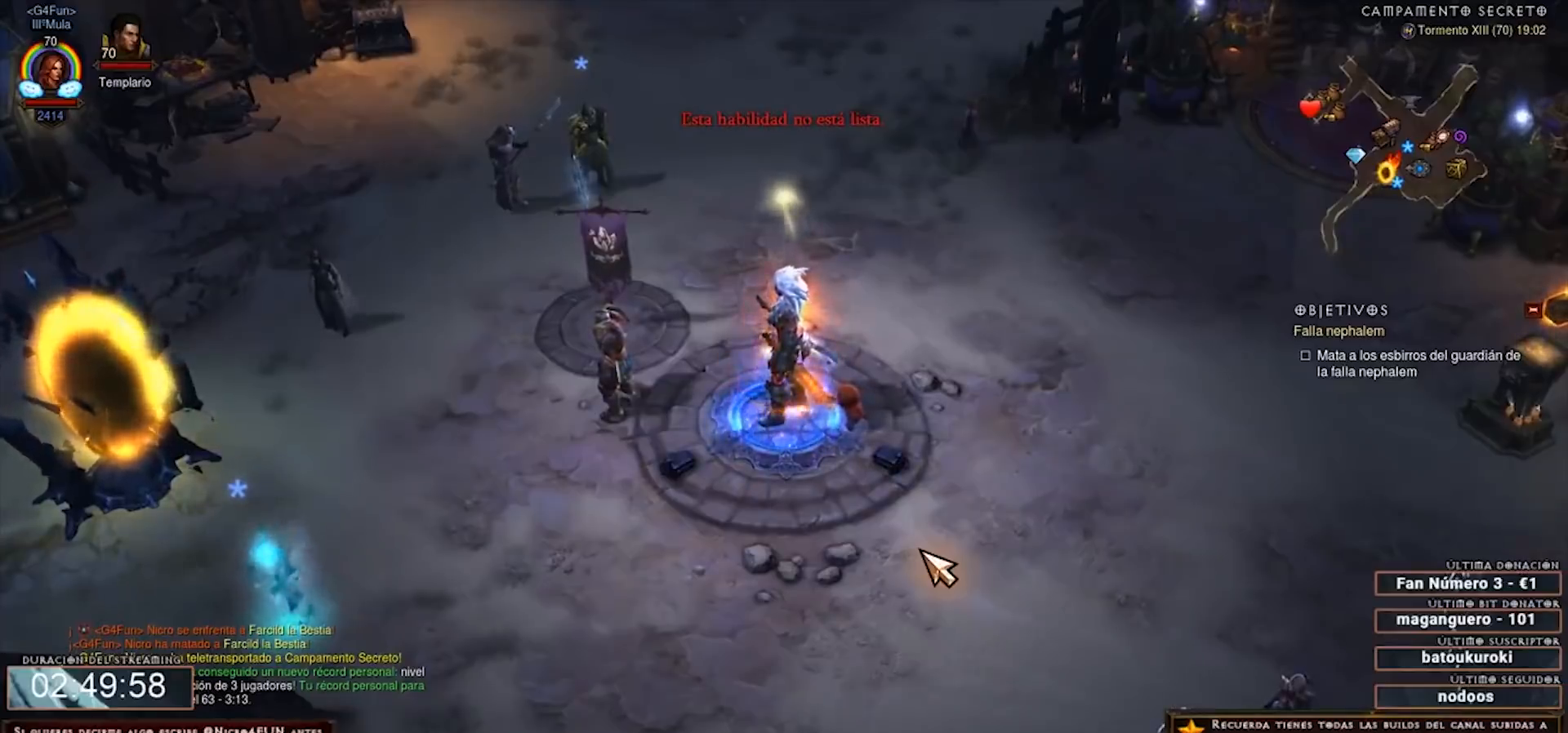
{"keys": ["num2", "num4"], "mouse": [], "events": []}
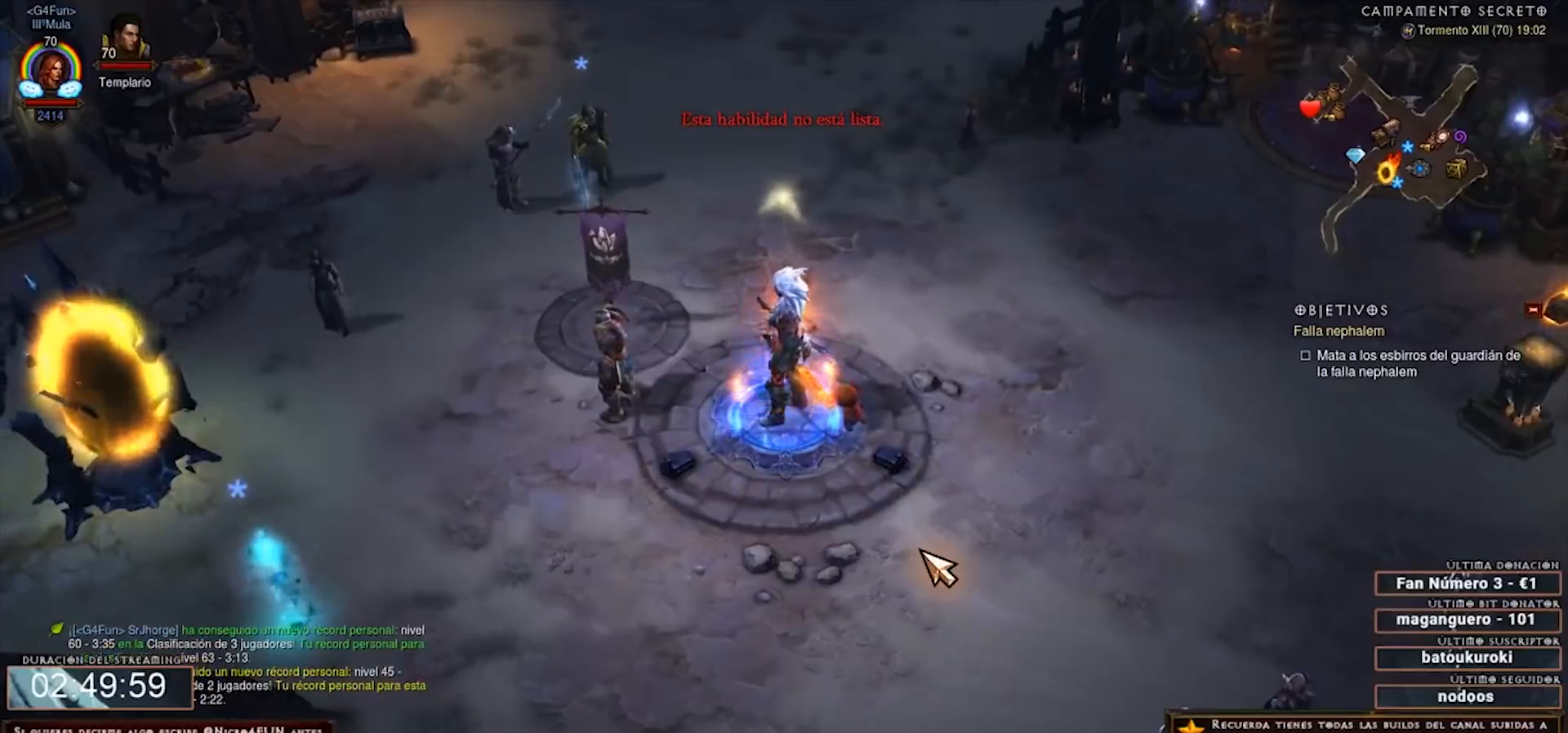
{"keys": ["num2", "num4"], "mouse": [], "events": []}